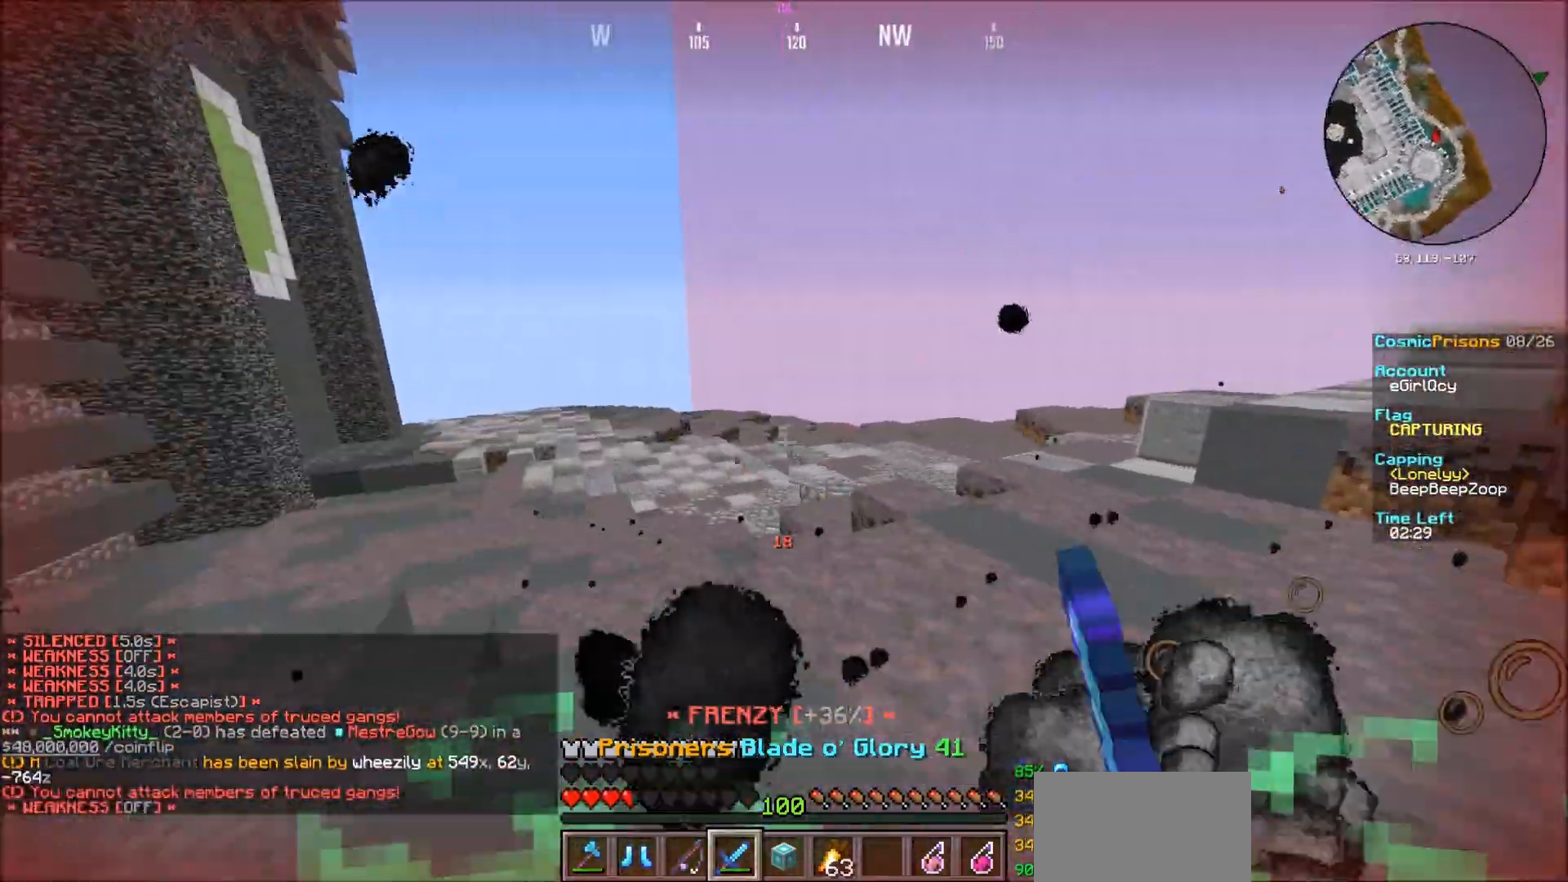
Gameplay with keyboard and mouse; each line is a JSON object with the keys and mouse buttons held at the frame after it. "events" lists presses ("down") and releases ("up") of "mouse_left" and "mouse_right" between this image and that frame as [ms after this image, input, new state], when the widget could be followed in between. "mouse_left", "mouse_right" = the "left", "right" buttons of the "mouse" list. No other keys are recorded. Fast repeated clicks can show as one long hold. Mouse movement is not recorded.
{"keys": [], "mouse": [], "events": [[200, "mouse_left", "up"]]}
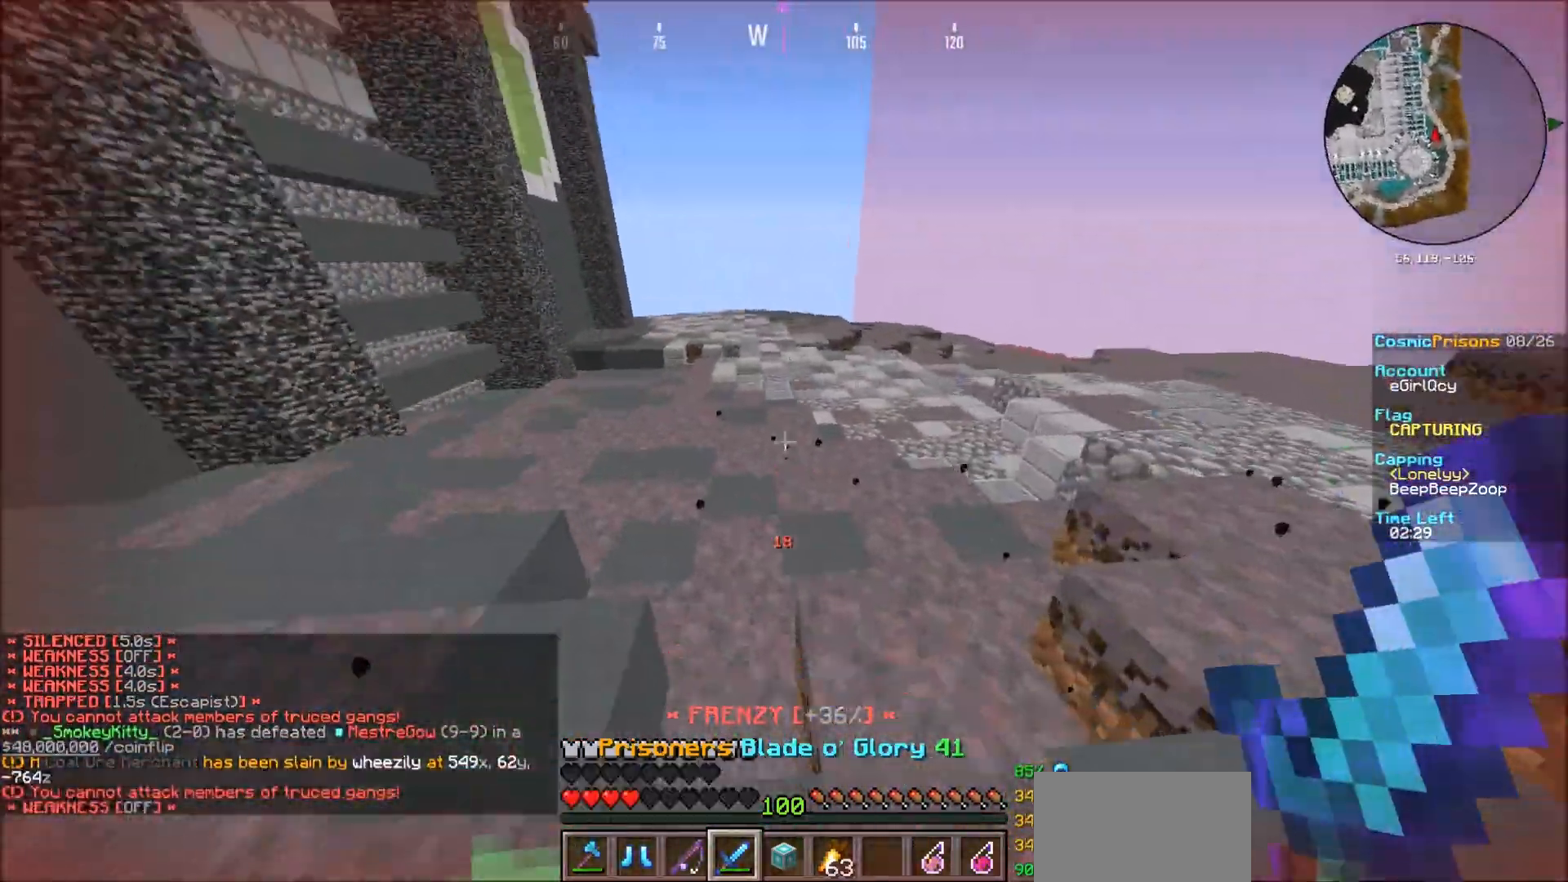
{"keys": [], "mouse": [], "events": [[167, "mouse_right", "down"], [300, "mouse_right", "up"], [367, "mouse_right", "down"], [467, "mouse_right", "up"]]}
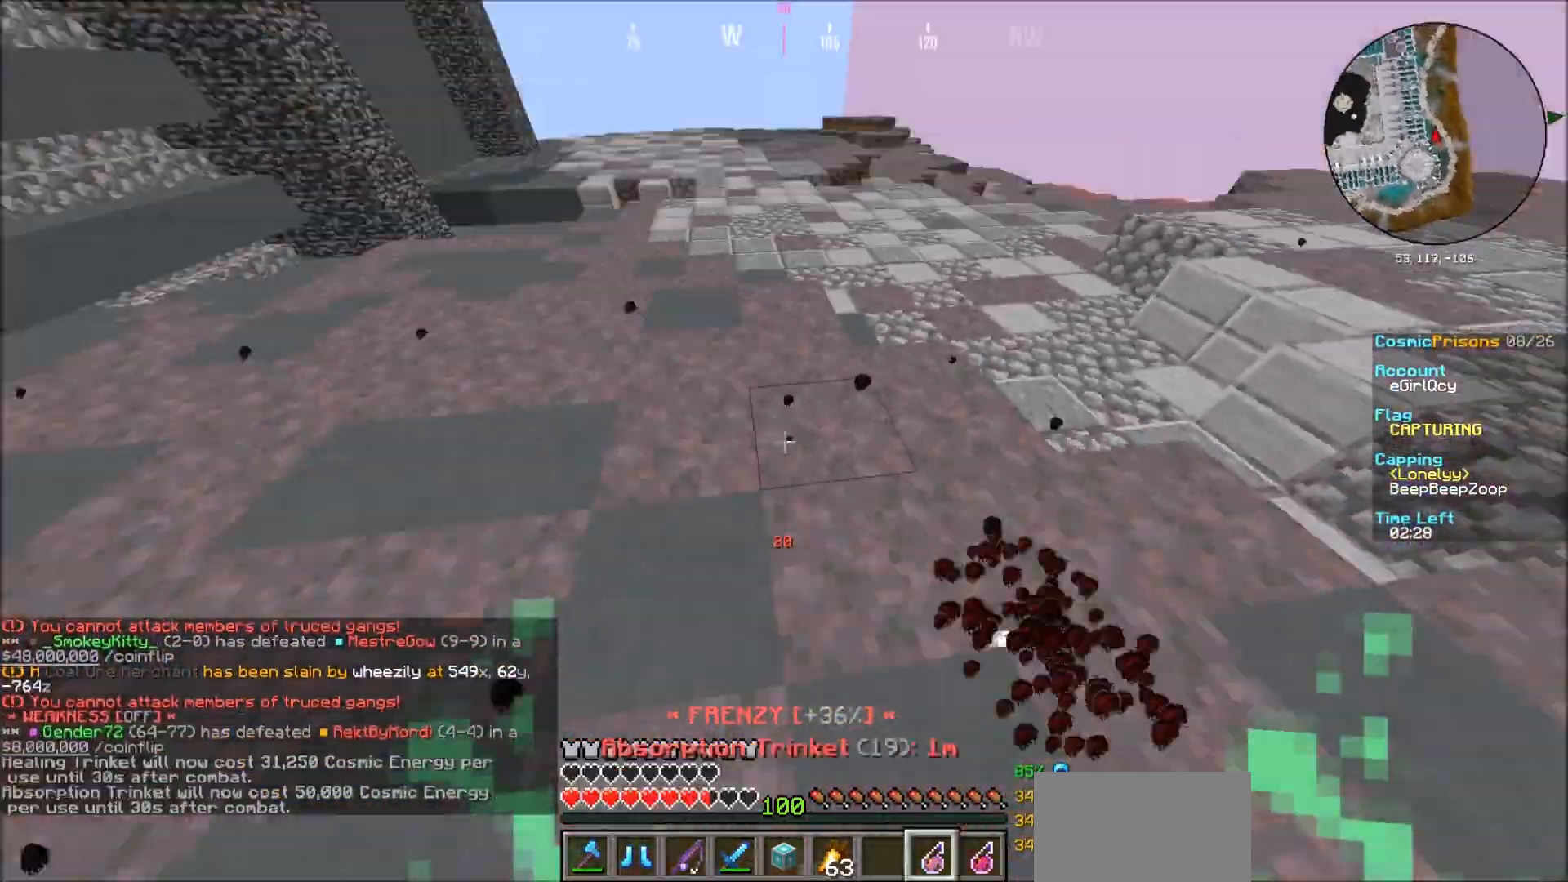
{"keys": [], "mouse": [], "events": [[66, "mouse_left", "down"], [133, "mouse_left", "up"]]}
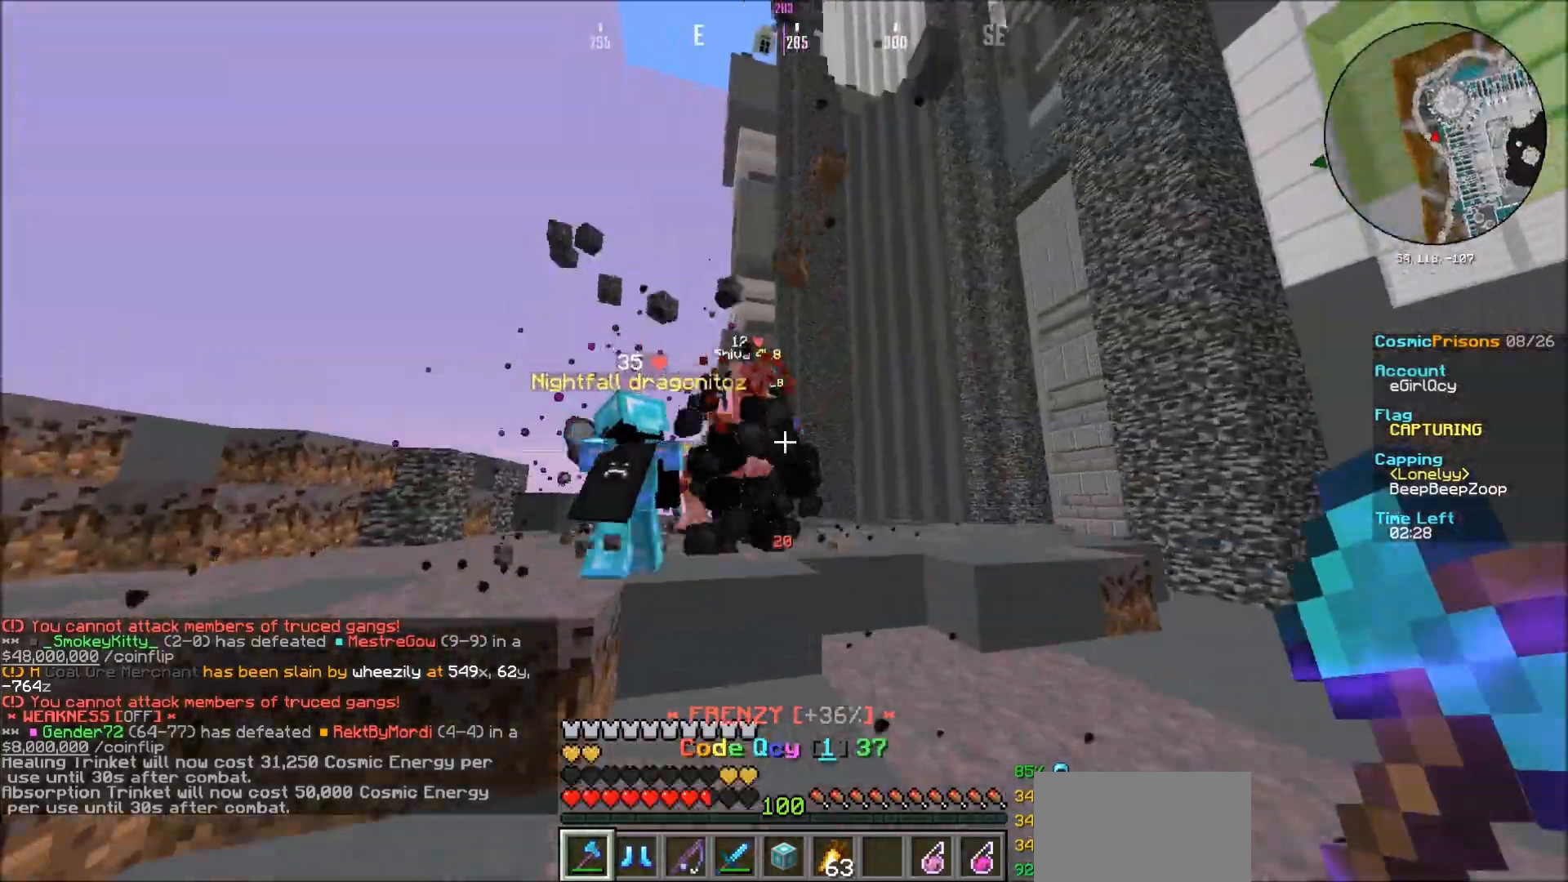
{"keys": [], "mouse": [], "events": []}
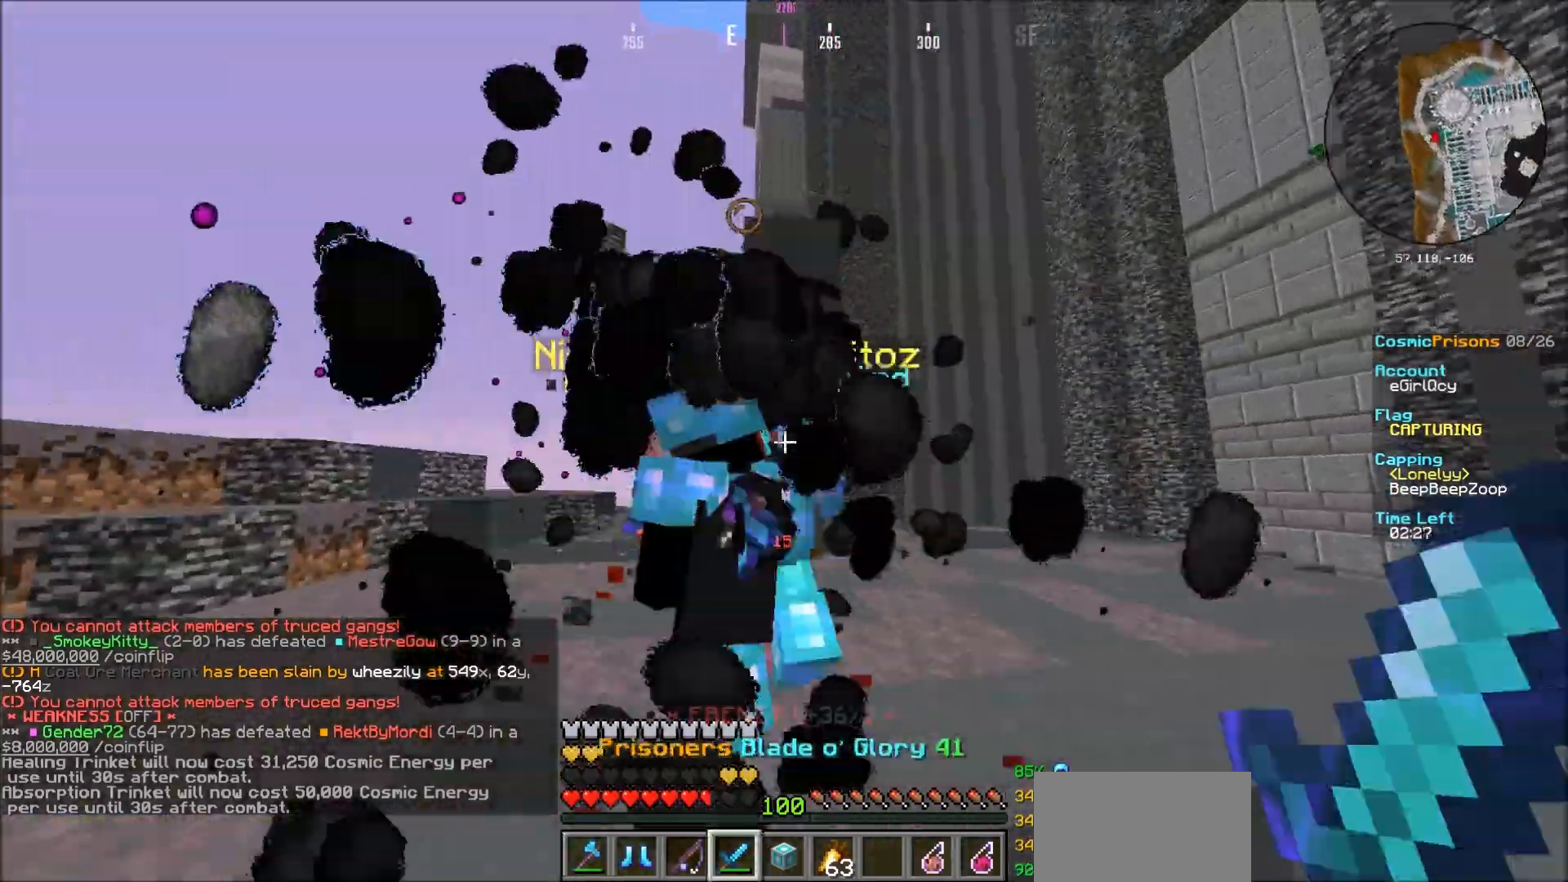
{"keys": [], "mouse": ["left"], "events": [[100, "mouse_left", "down"], [333, "mouse_left", "up"], [400, "mouse_left", "down"]]}
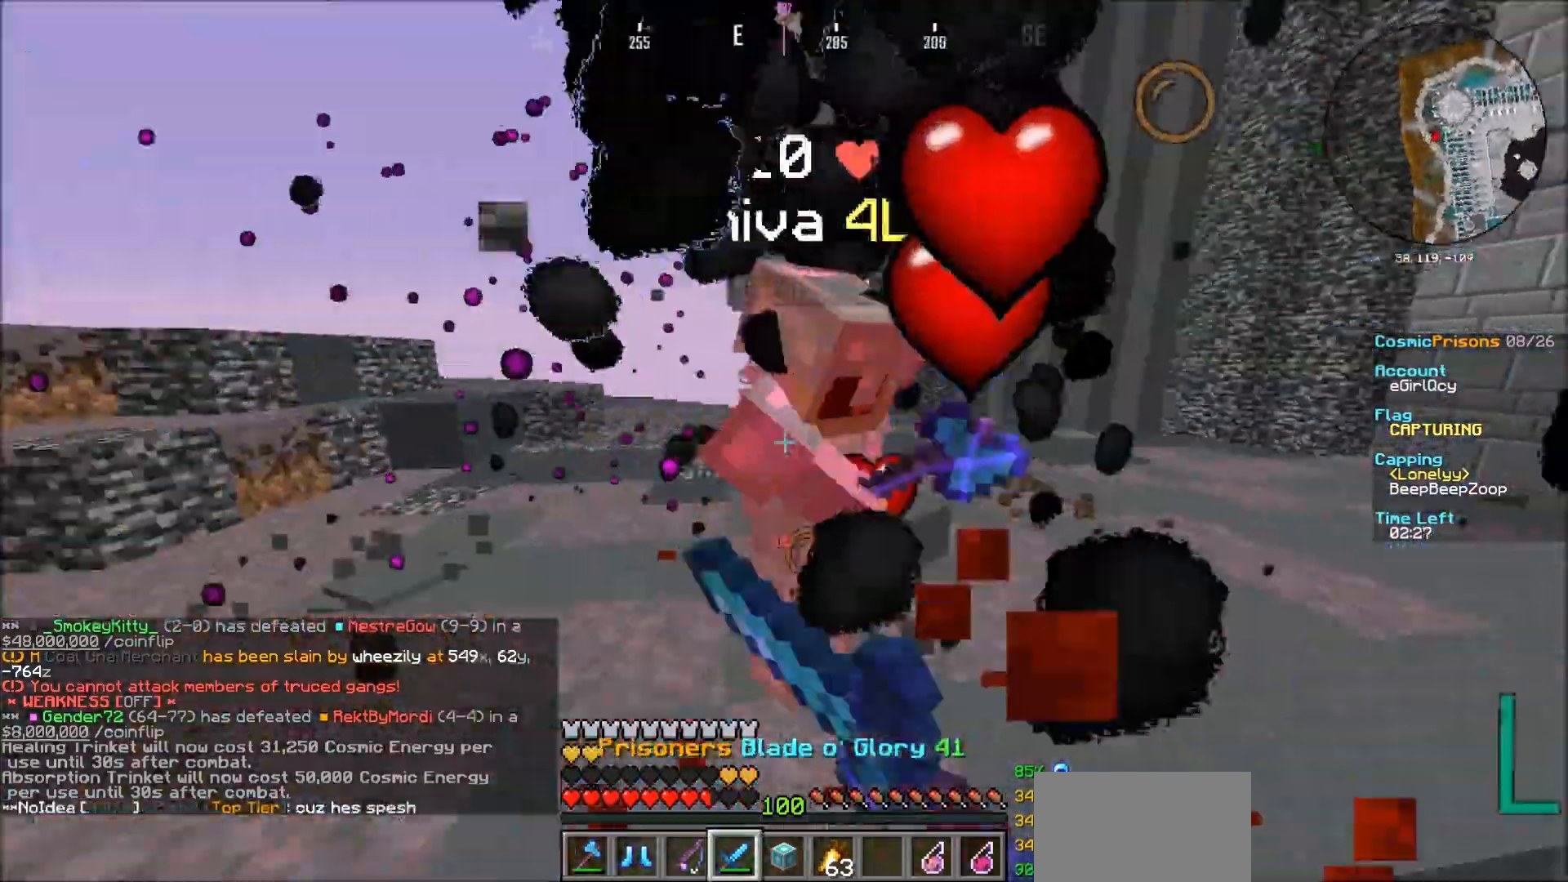
{"keys": [], "mouse": ["left"], "events": []}
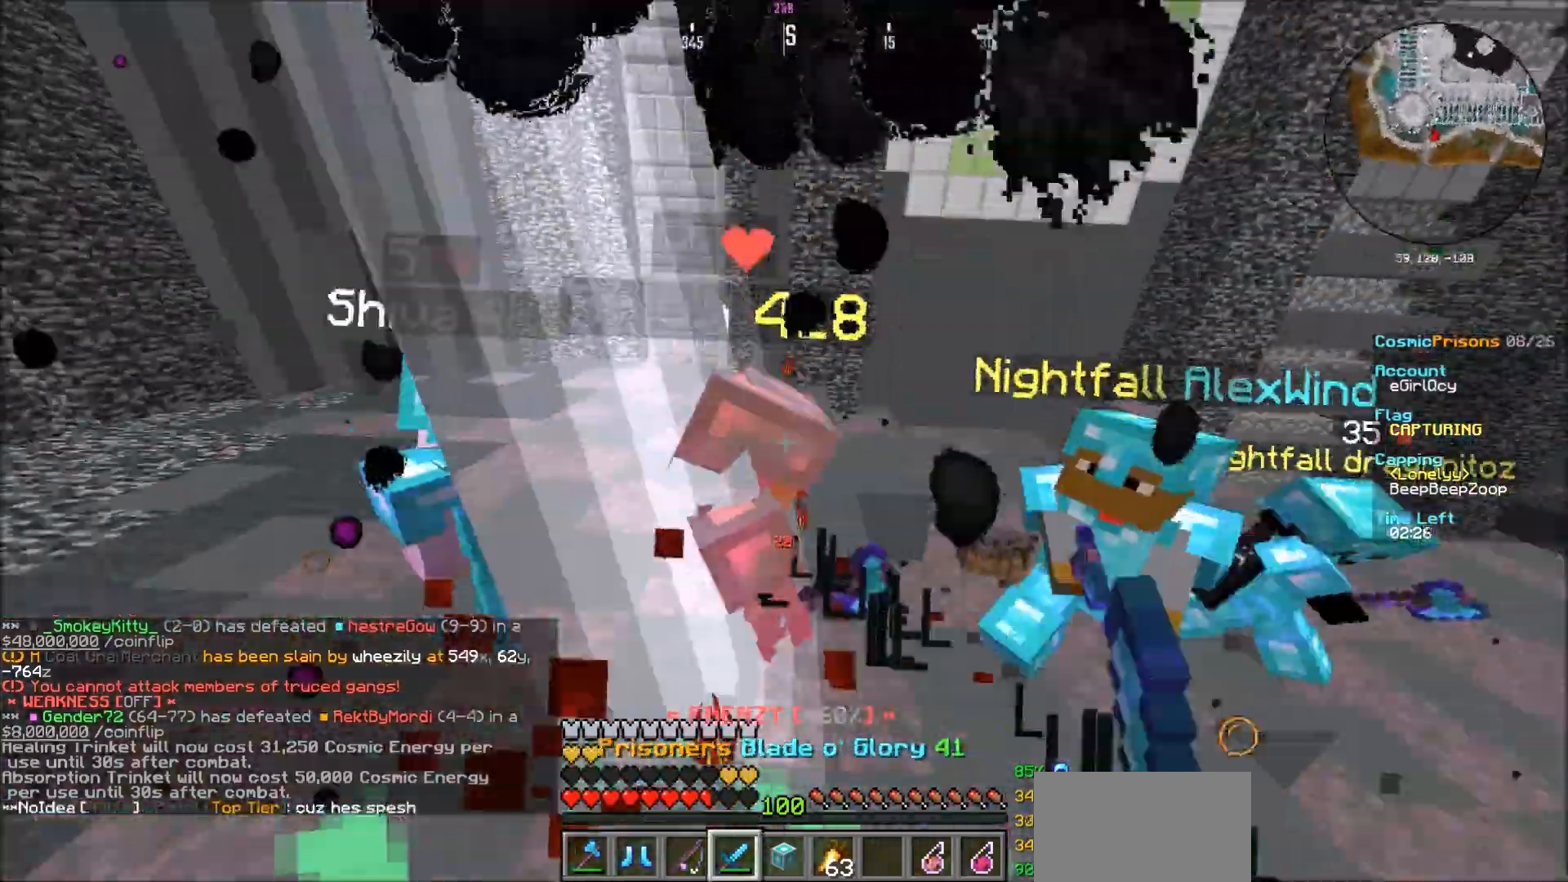
{"keys": [], "mouse": ["left"], "events": []}
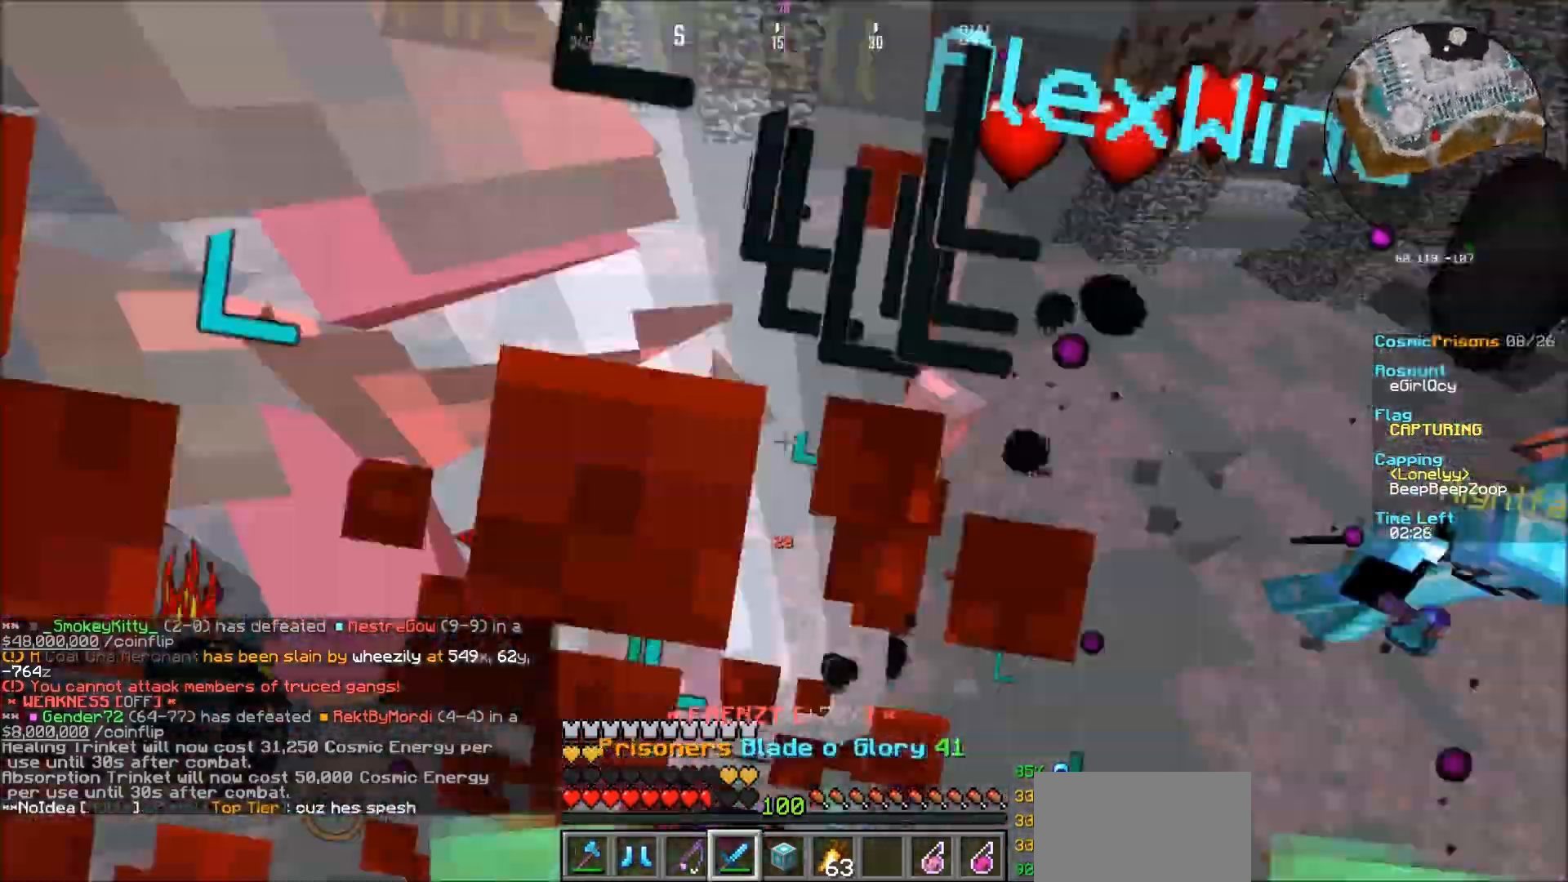
{"keys": [], "mouse": [], "events": [[501, "mouse_left", "up"]]}
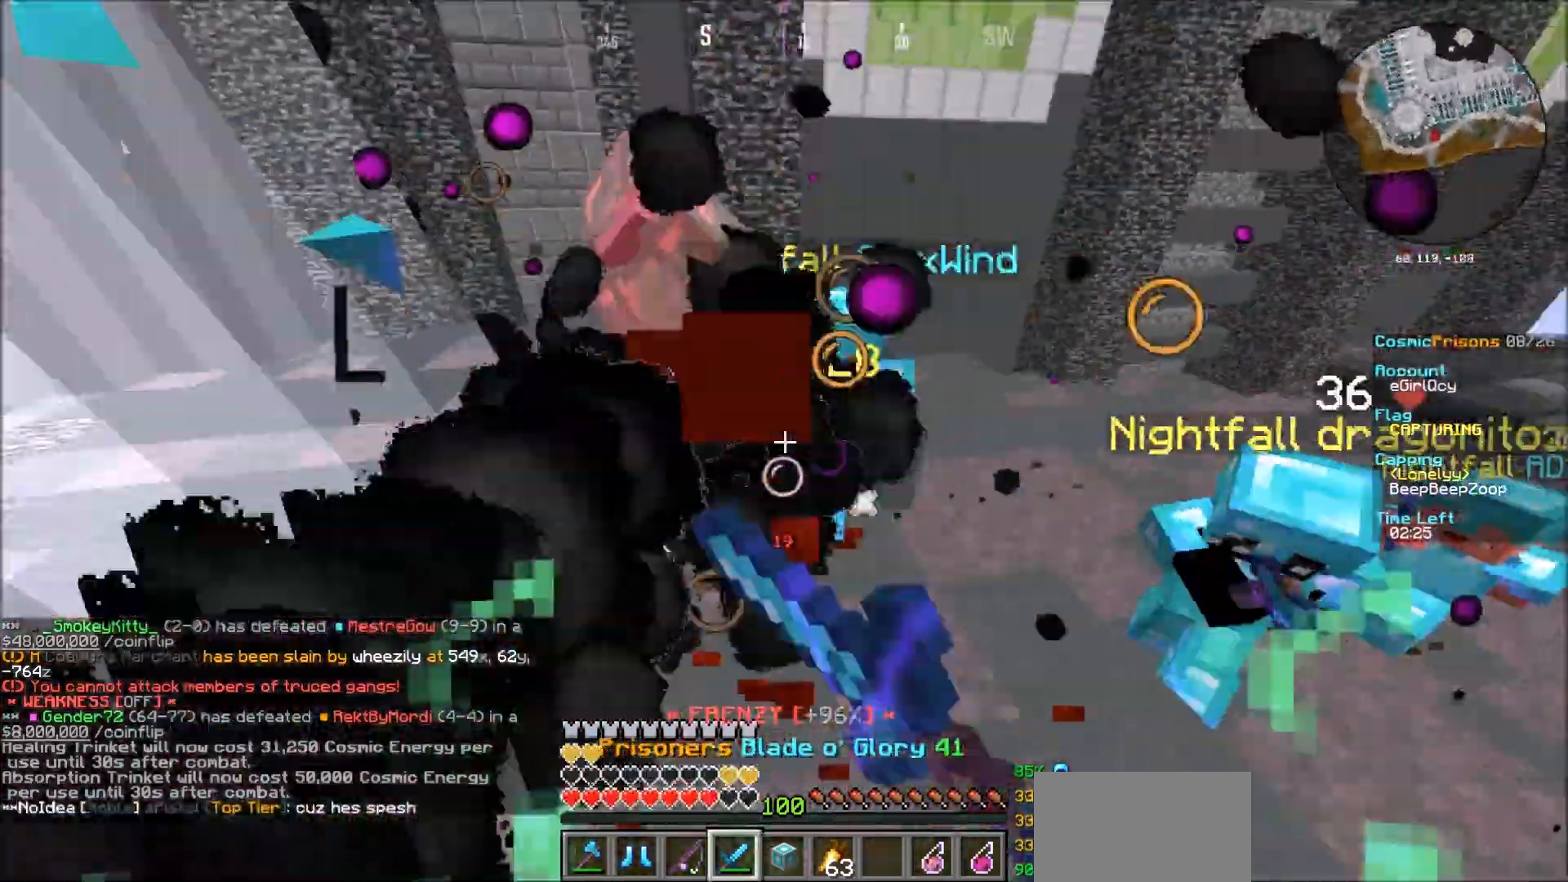
{"keys": [], "mouse": ["left"], "events": [[66, "mouse_left", "down"], [166, "mouse_left", "up"], [233, "mouse_left", "down"]]}
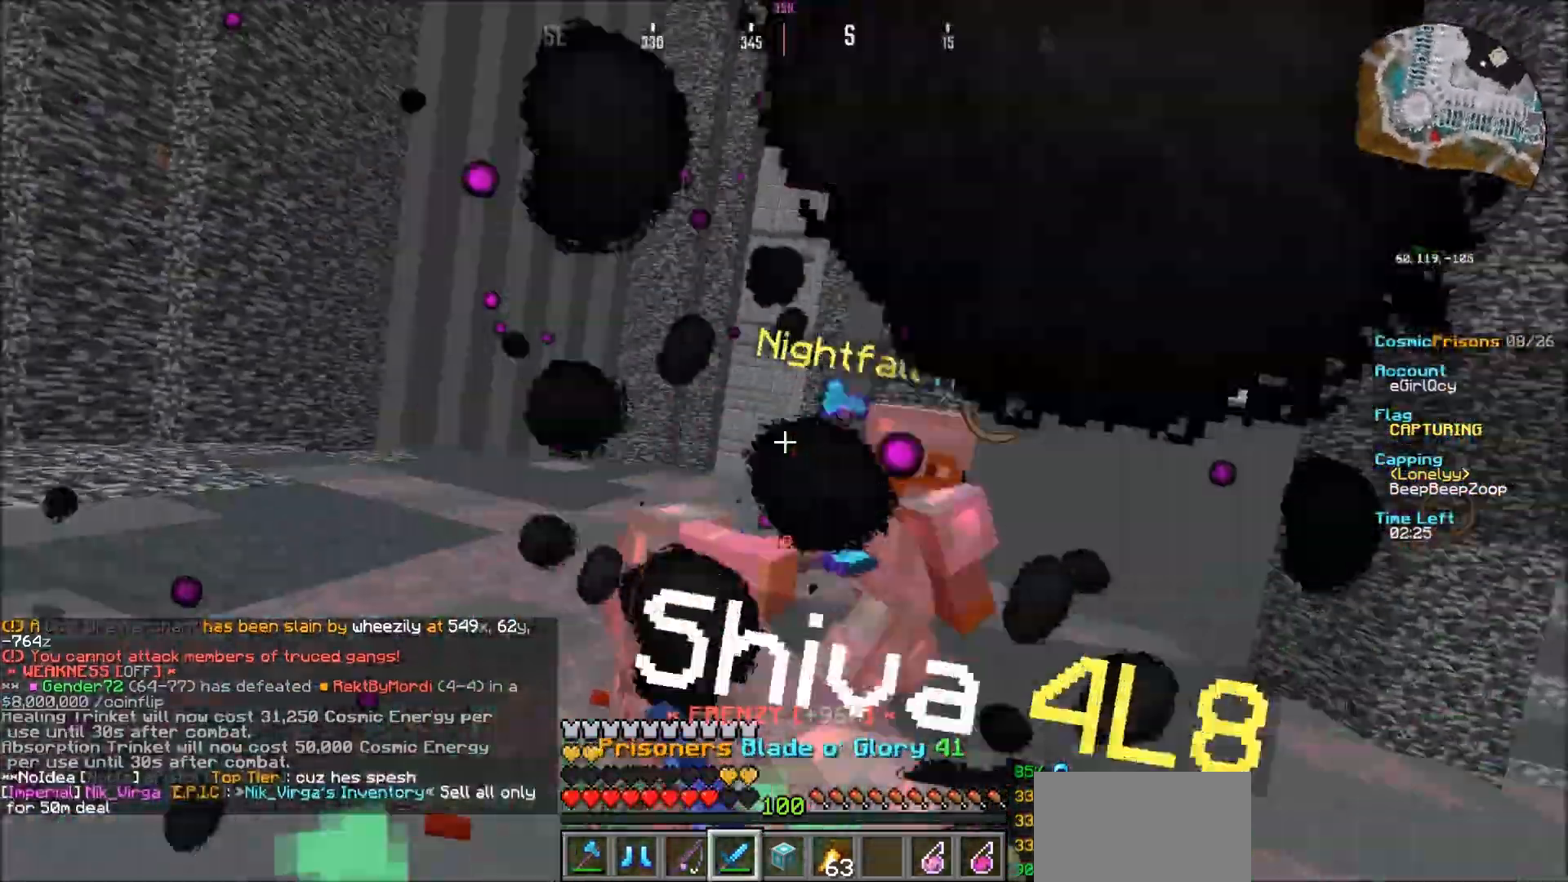
{"keys": [], "mouse": [], "events": [[334, "mouse_left", "up"]]}
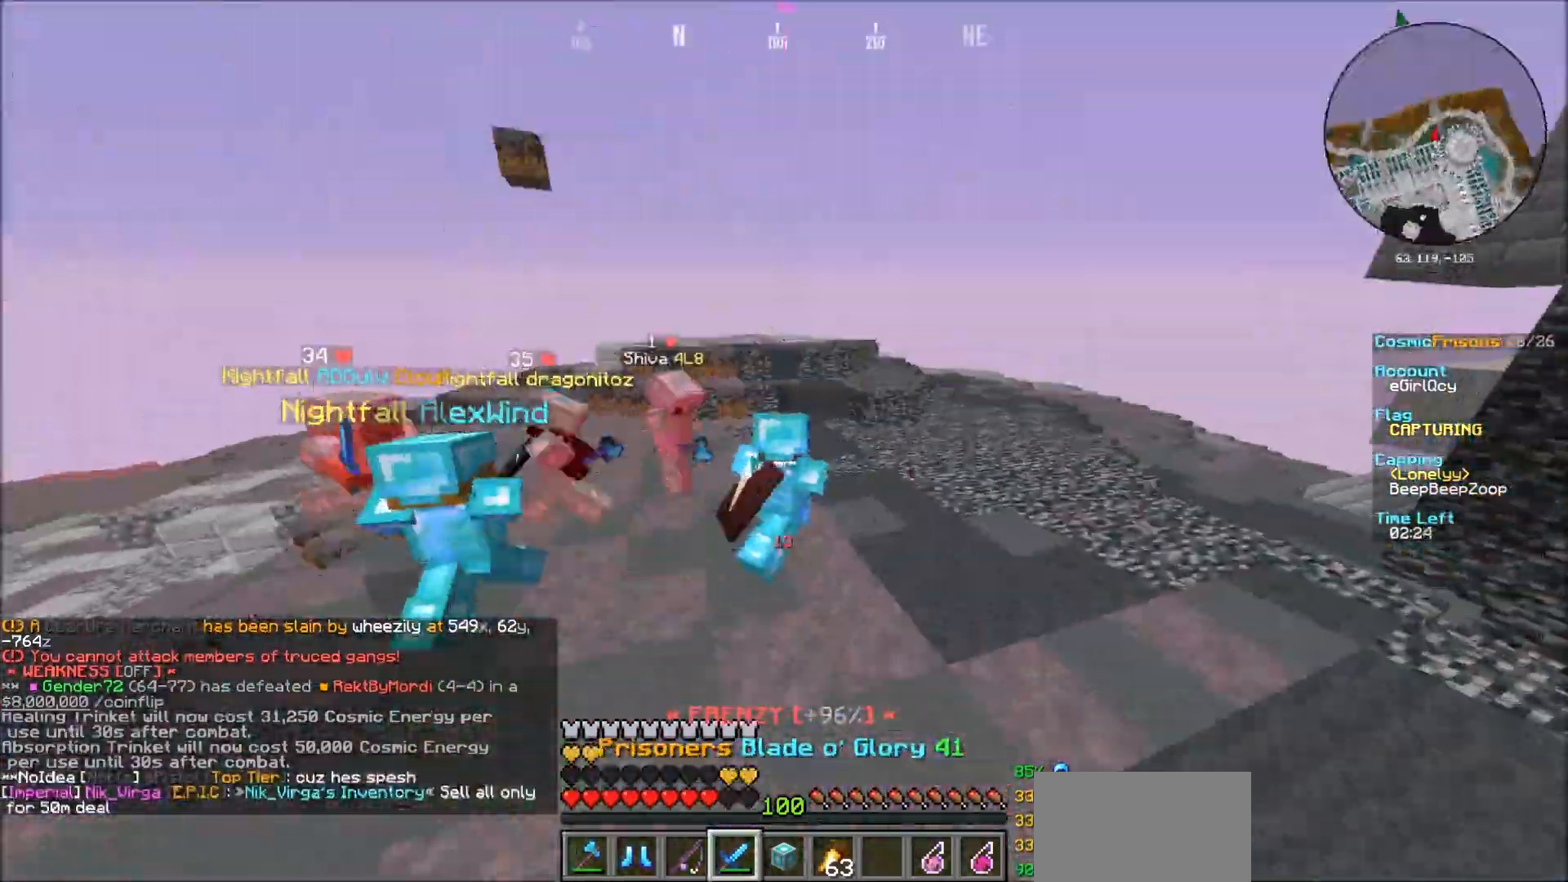
{"keys": [], "mouse": ["left"], "events": [[166, "mouse_left", "down"]]}
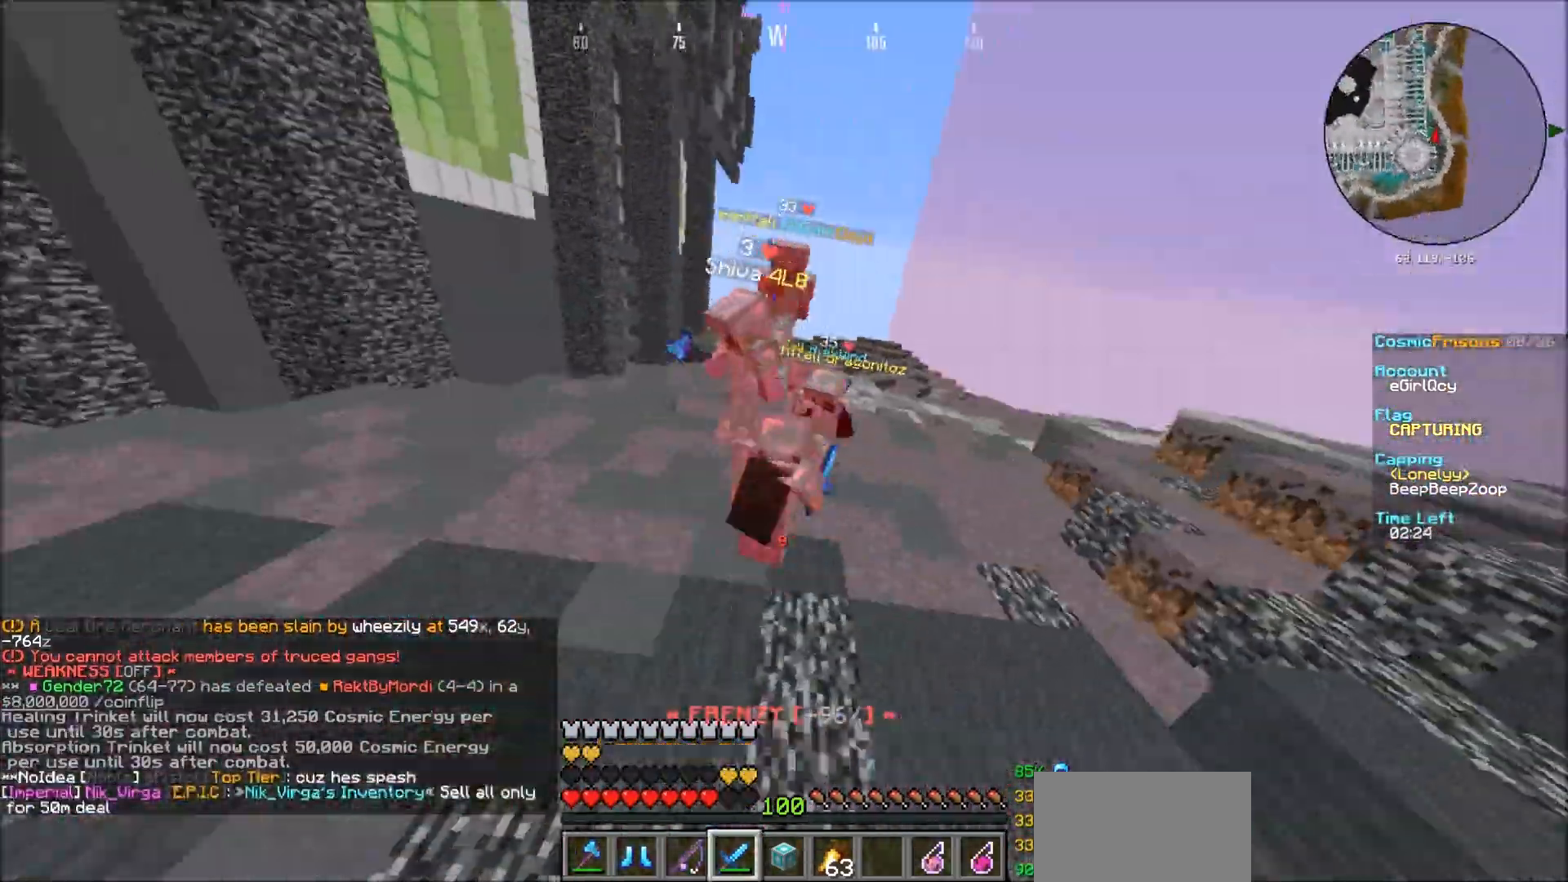
{"keys": [], "mouse": ["left"], "events": [[434, "mouse_left", "up"], [501, "mouse_left", "down"]]}
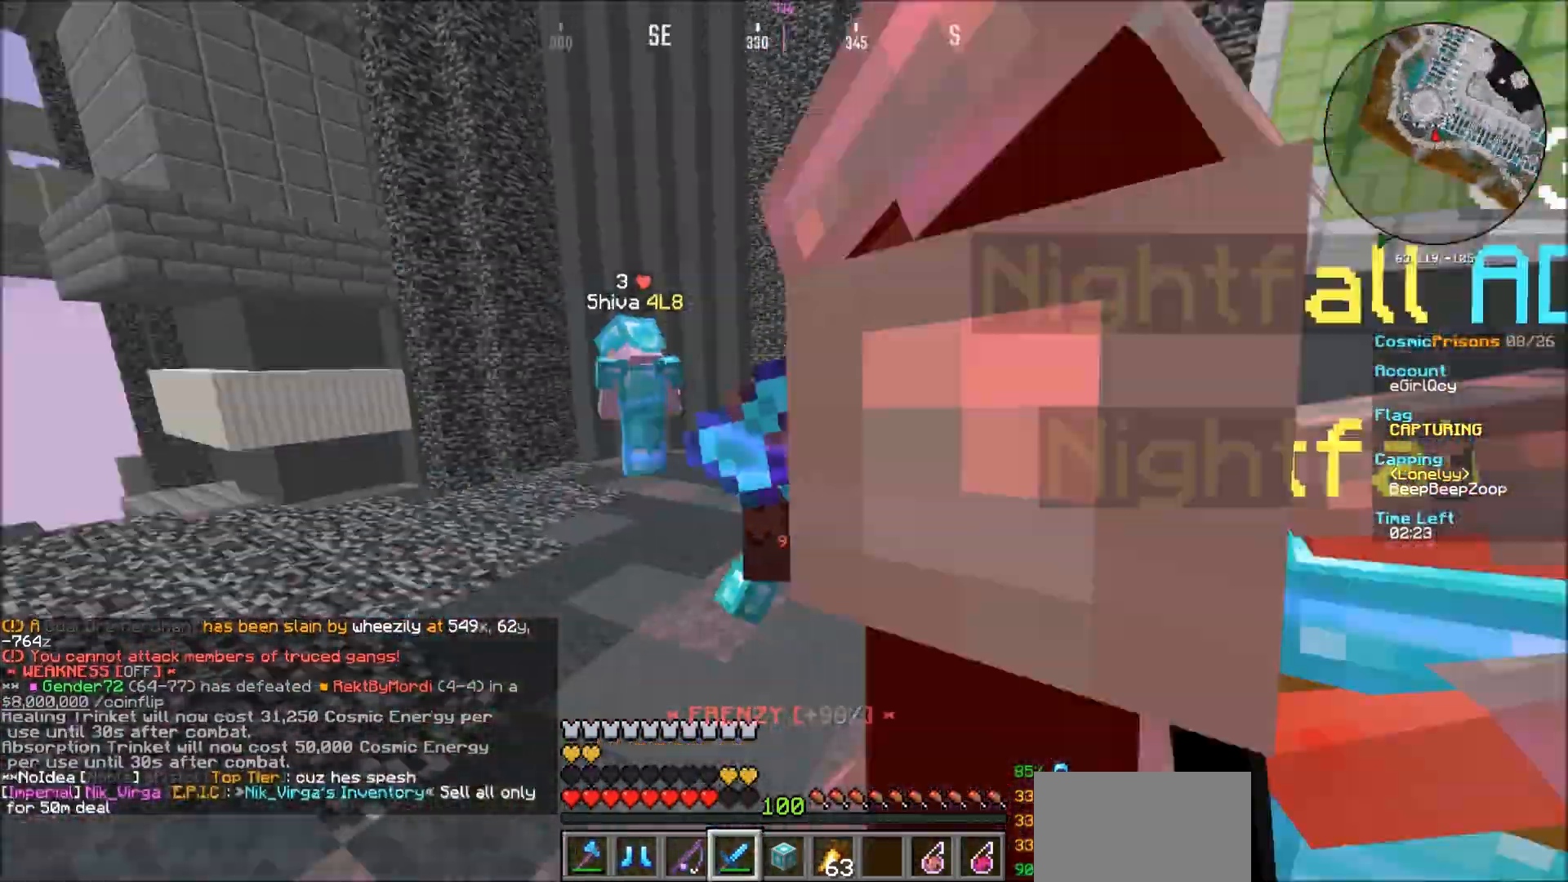
{"keys": [], "mouse": ["left"], "events": [[66, "mouse_left", "up"], [133, "mouse_left", "down"]]}
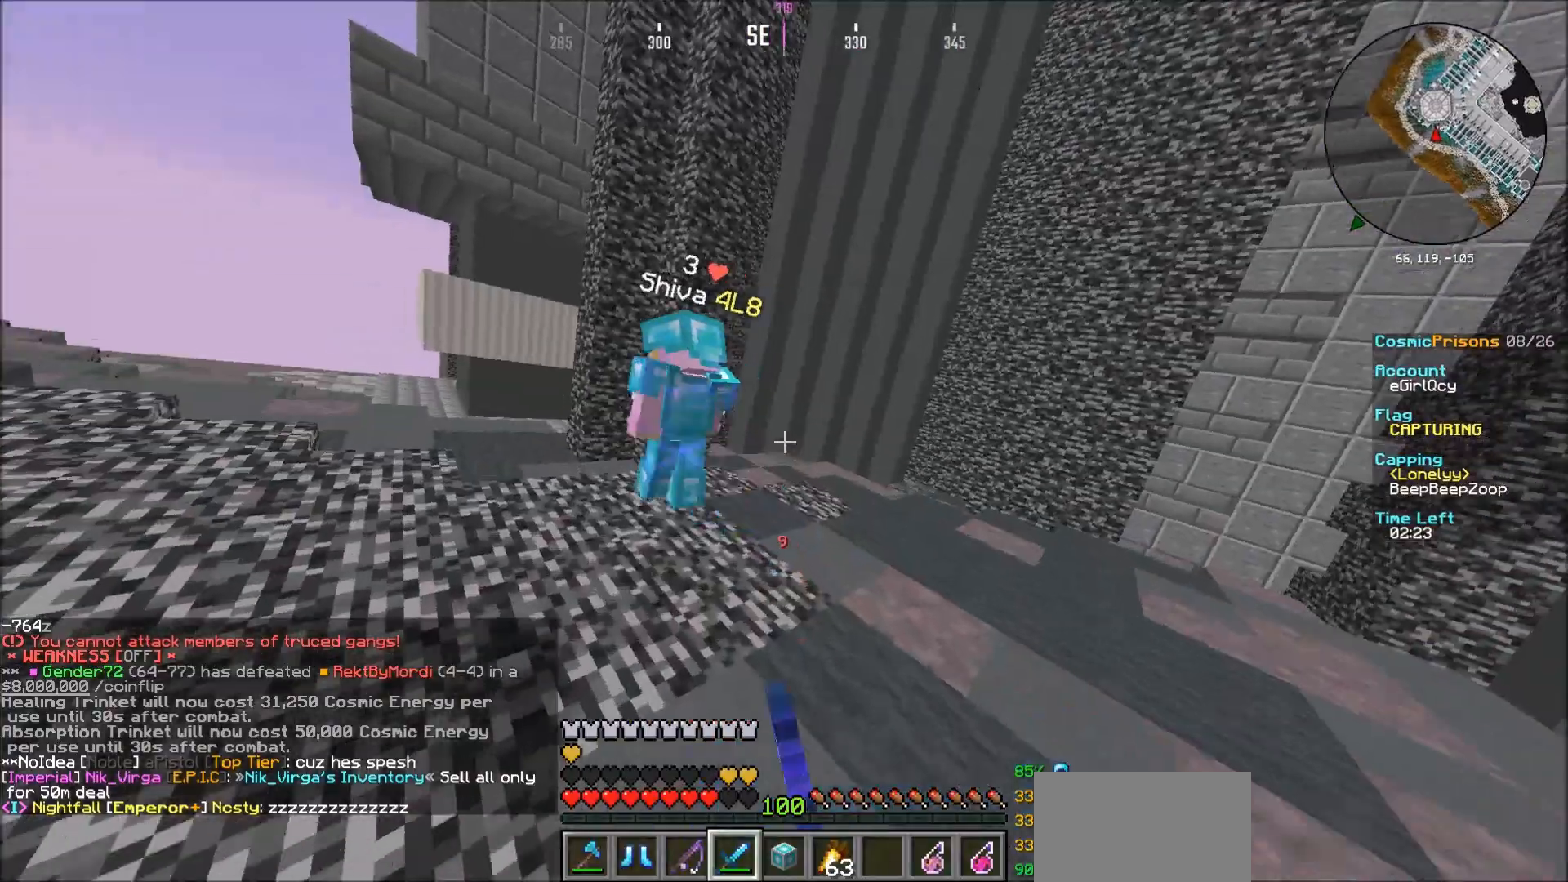
{"keys": [], "mouse": ["left"], "events": []}
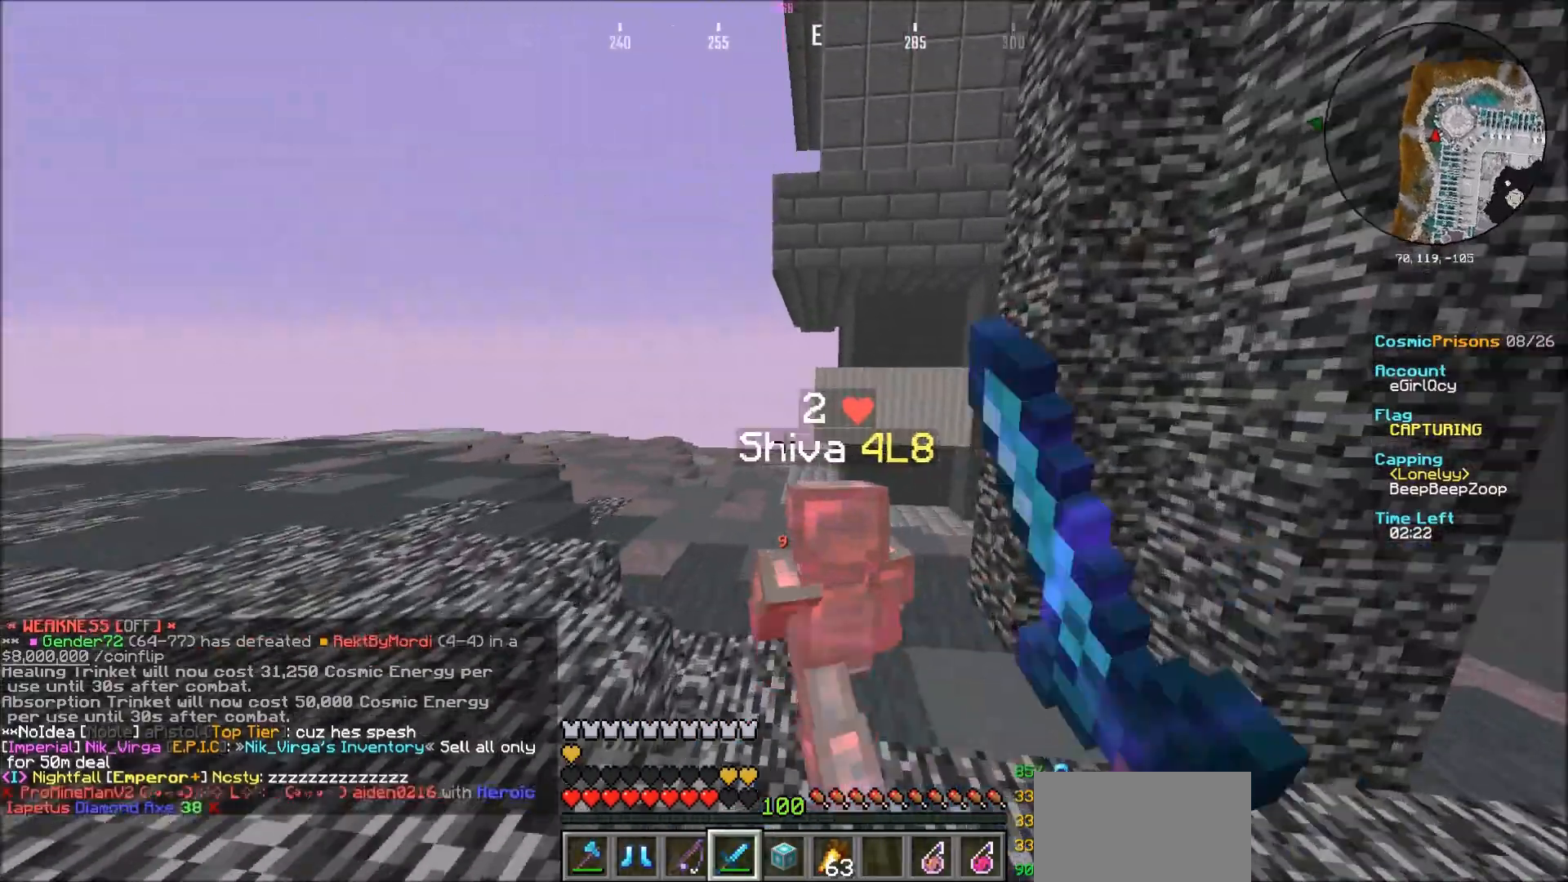
{"keys": [], "mouse": ["left"], "events": []}
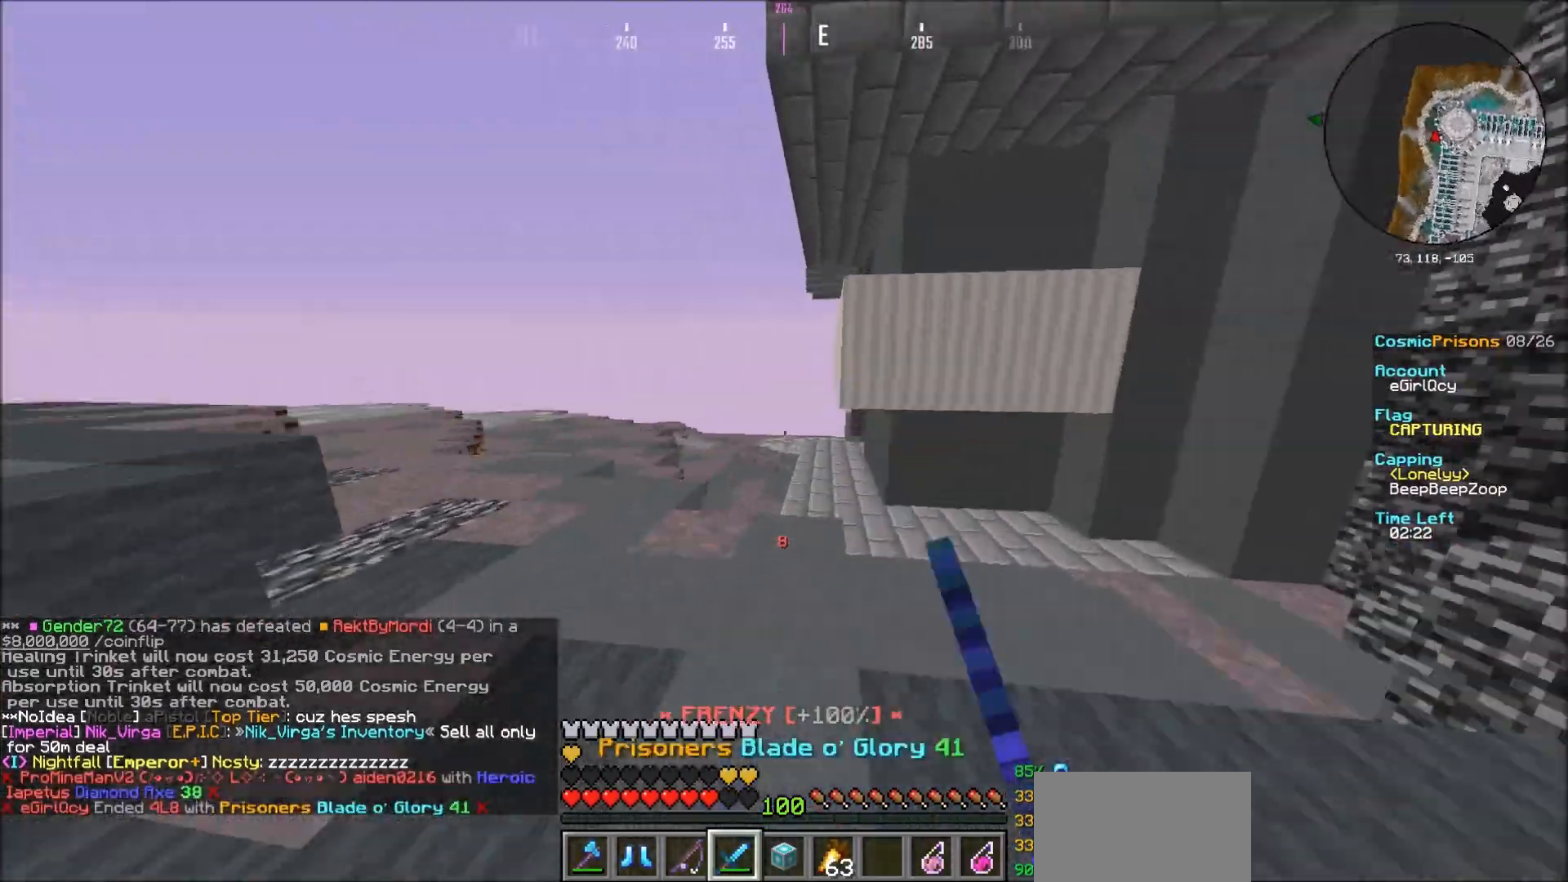
{"keys": [], "mouse": [], "events": [[33, "mouse_left", "up"]]}
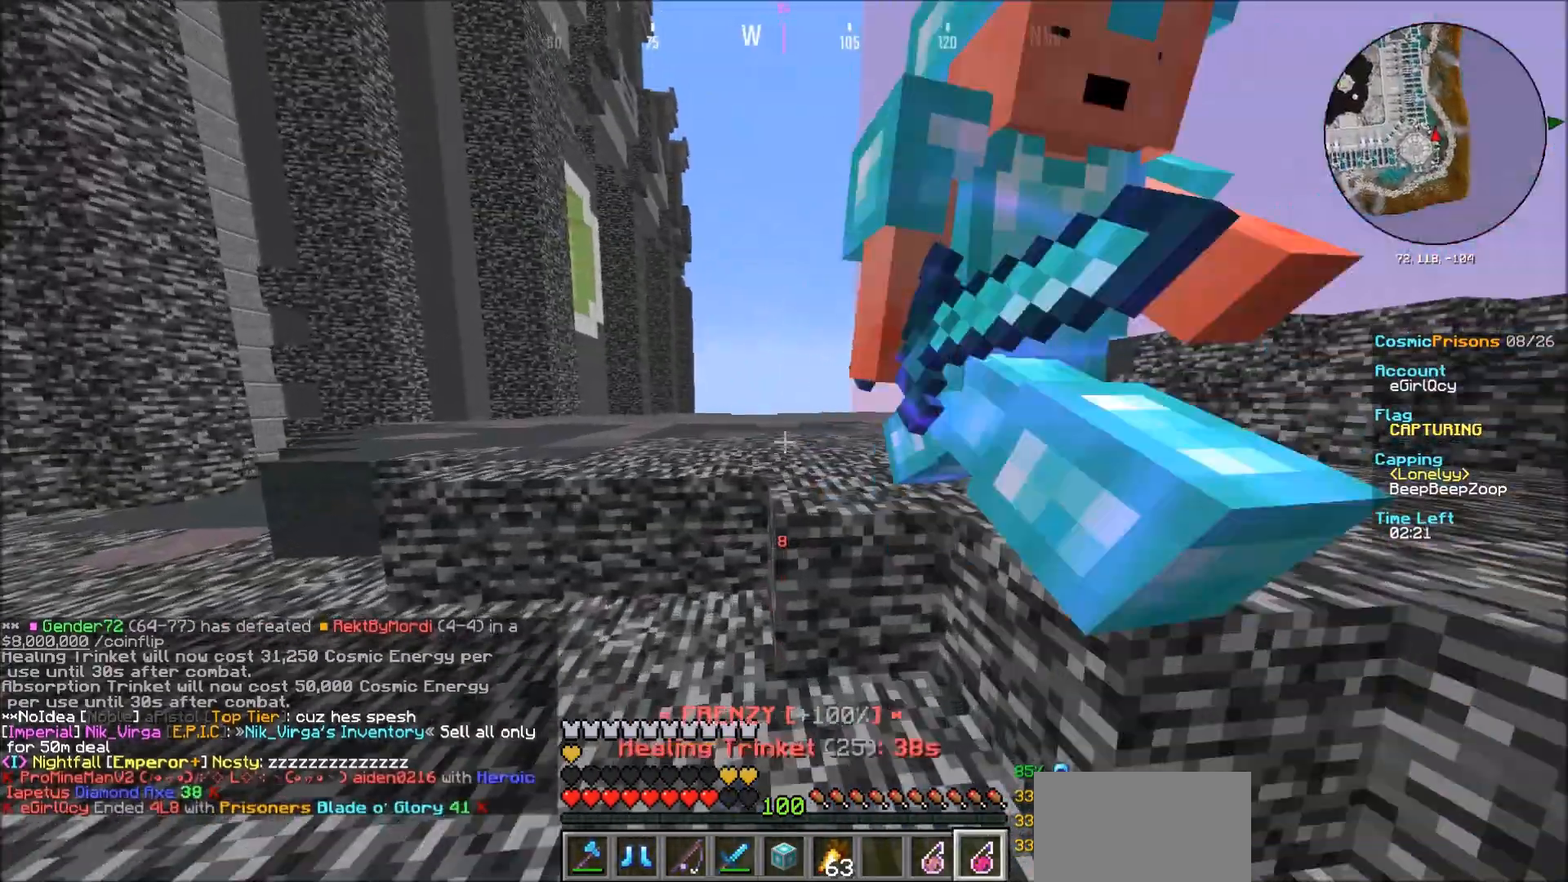
{"keys": [], "mouse": [], "events": []}
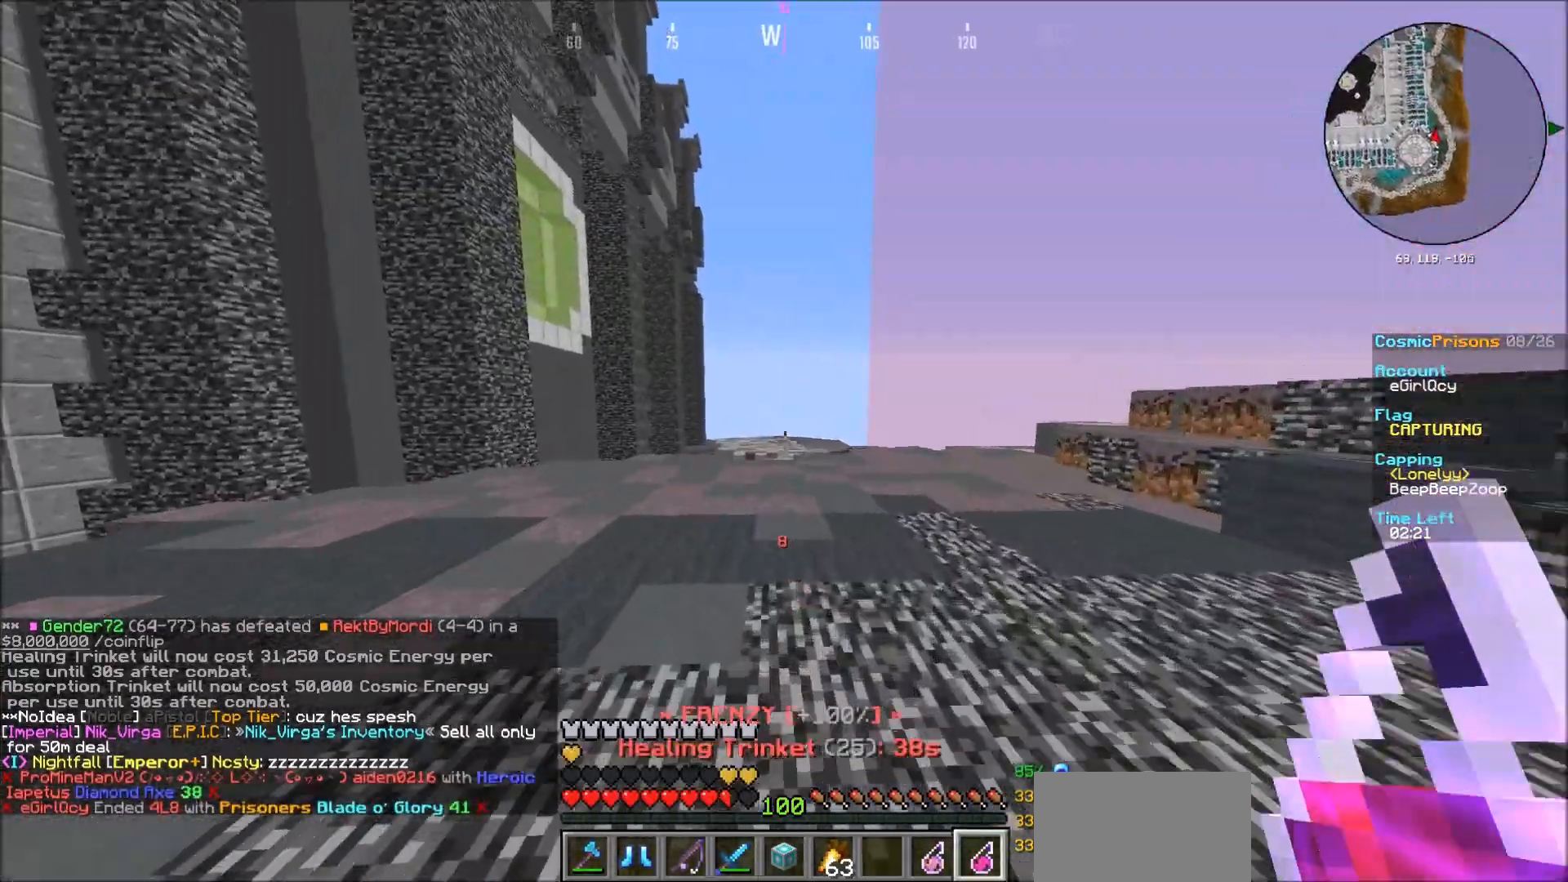
{"keys": [], "mouse": [], "events": []}
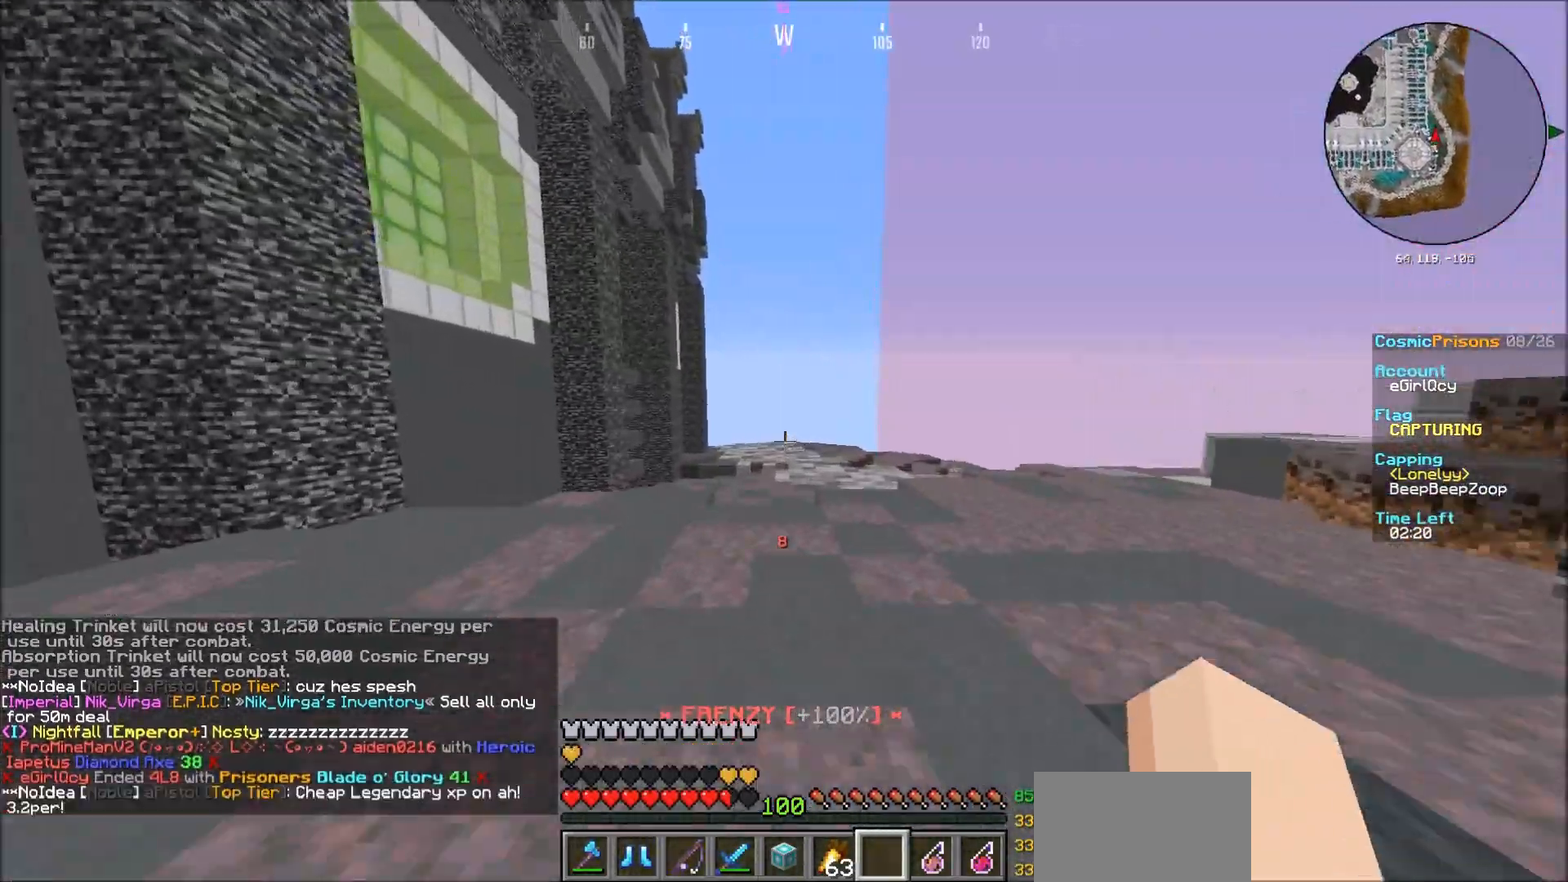
{"keys": [], "mouse": [], "events": []}
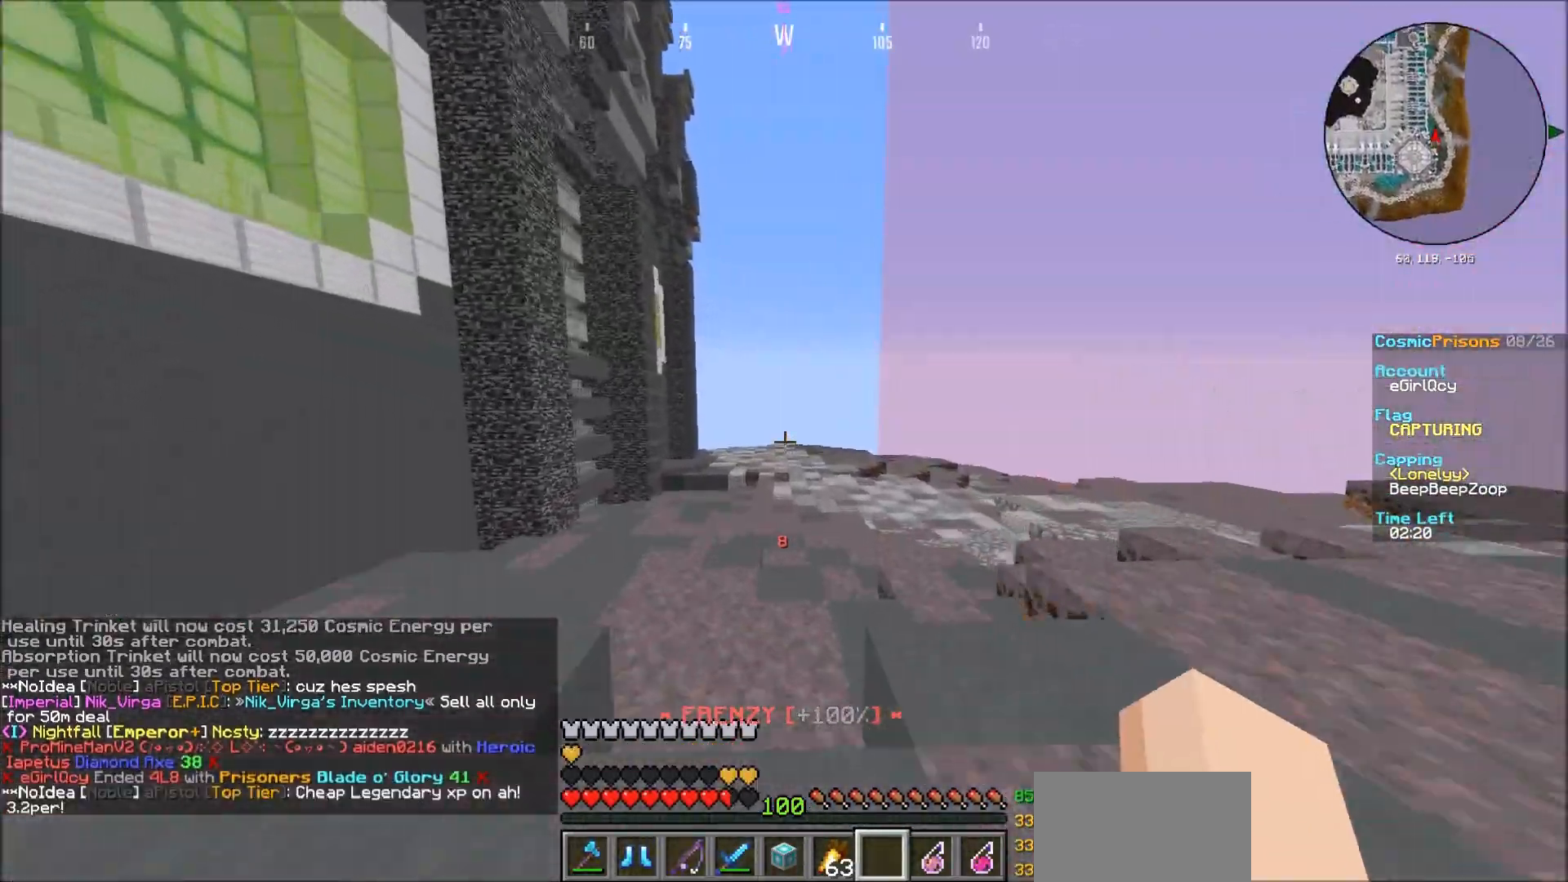
{"keys": [], "mouse": [], "events": []}
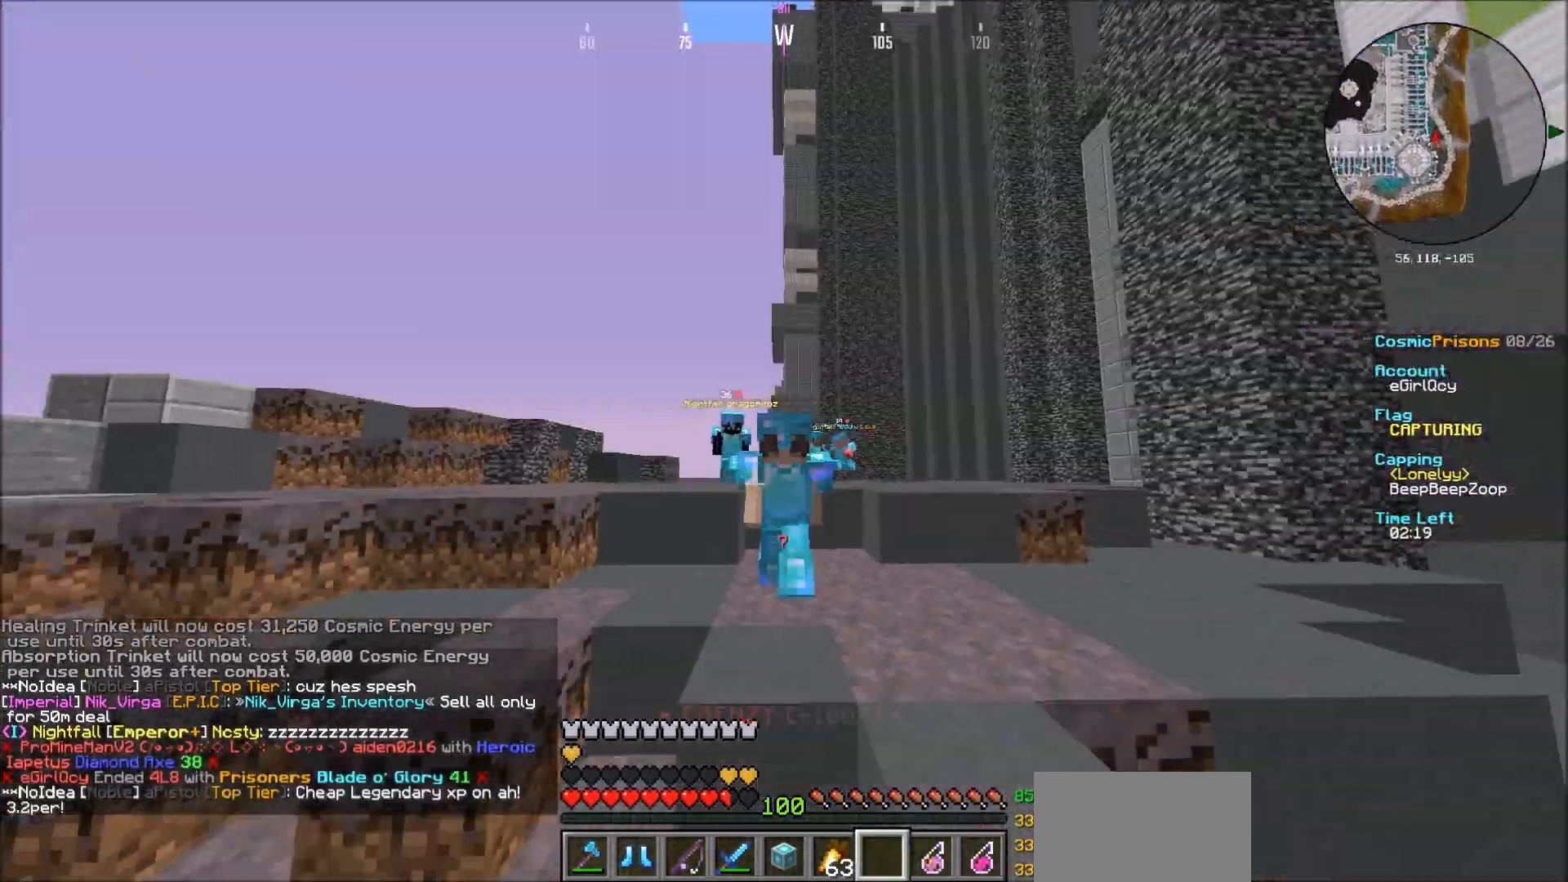
{"keys": [], "mouse": [], "events": []}
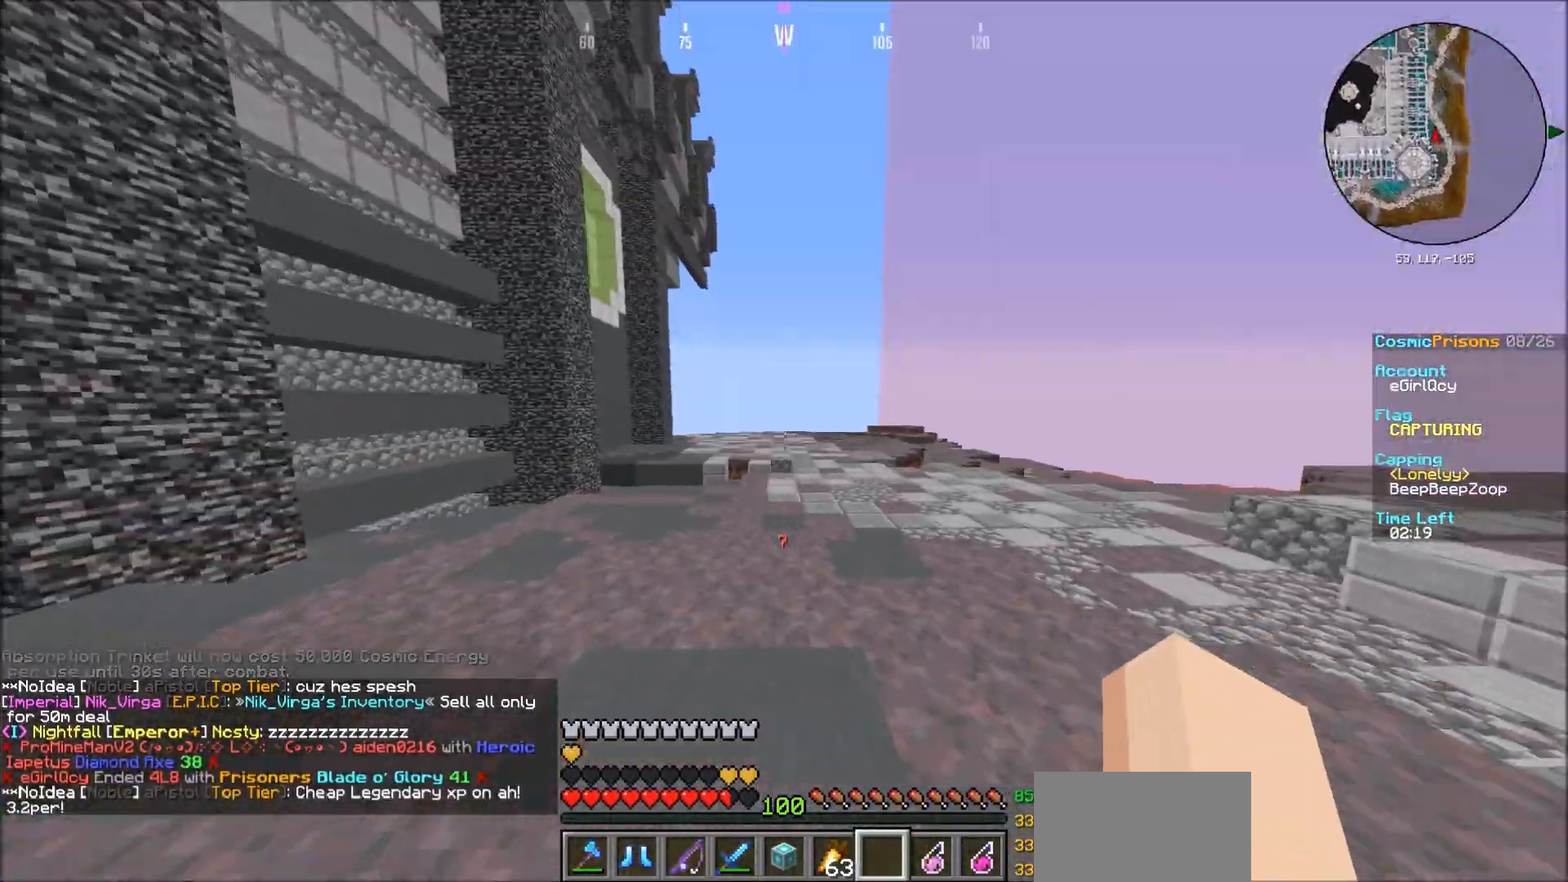
{"keys": [], "mouse": [], "events": []}
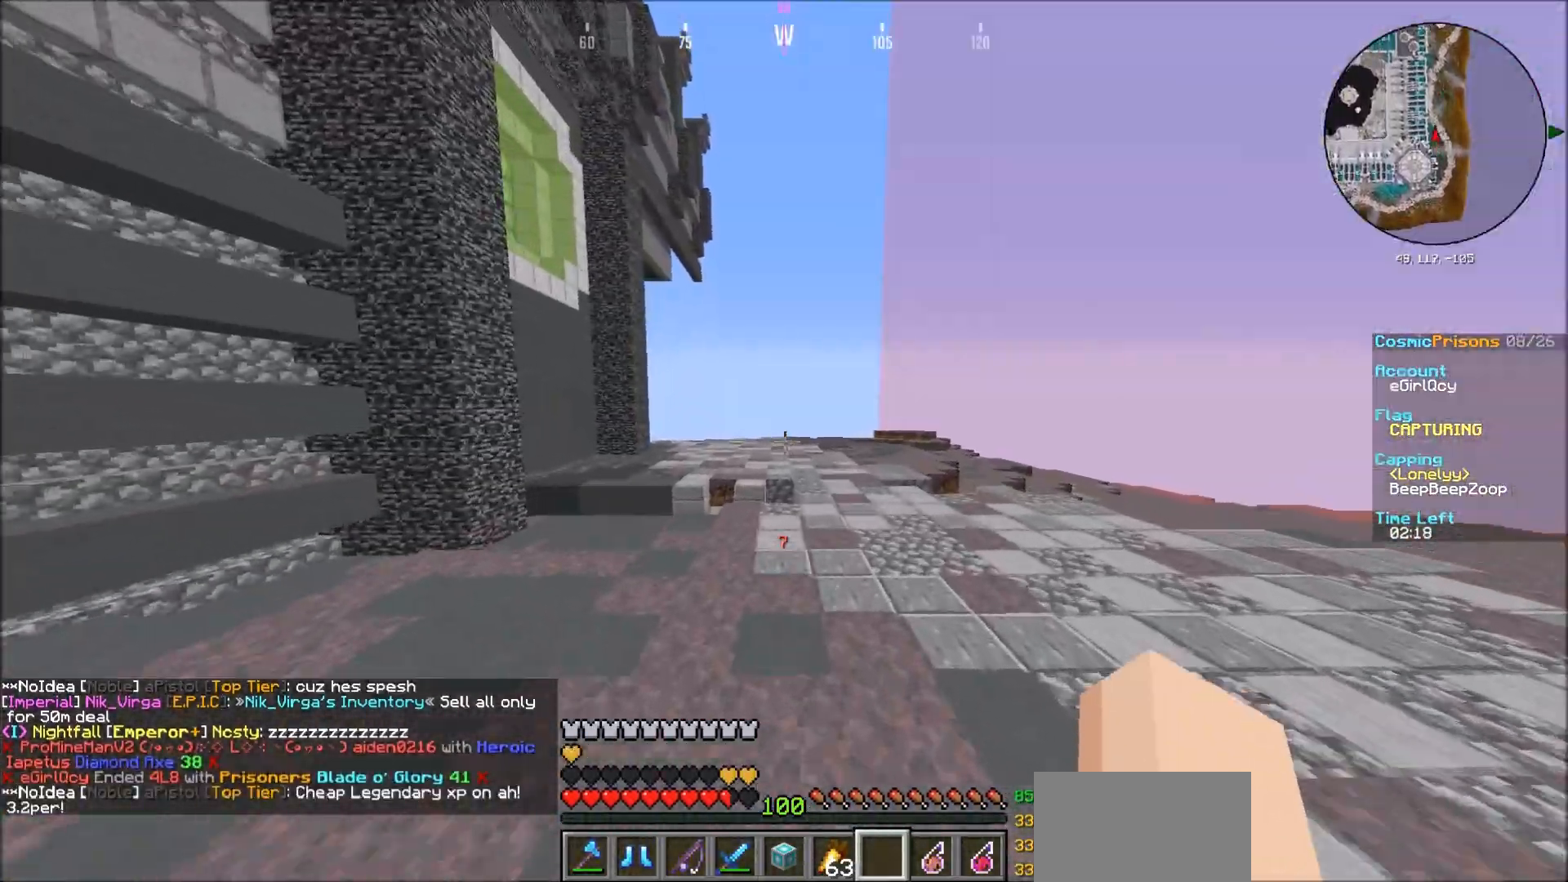
{"keys": [], "mouse": [], "events": []}
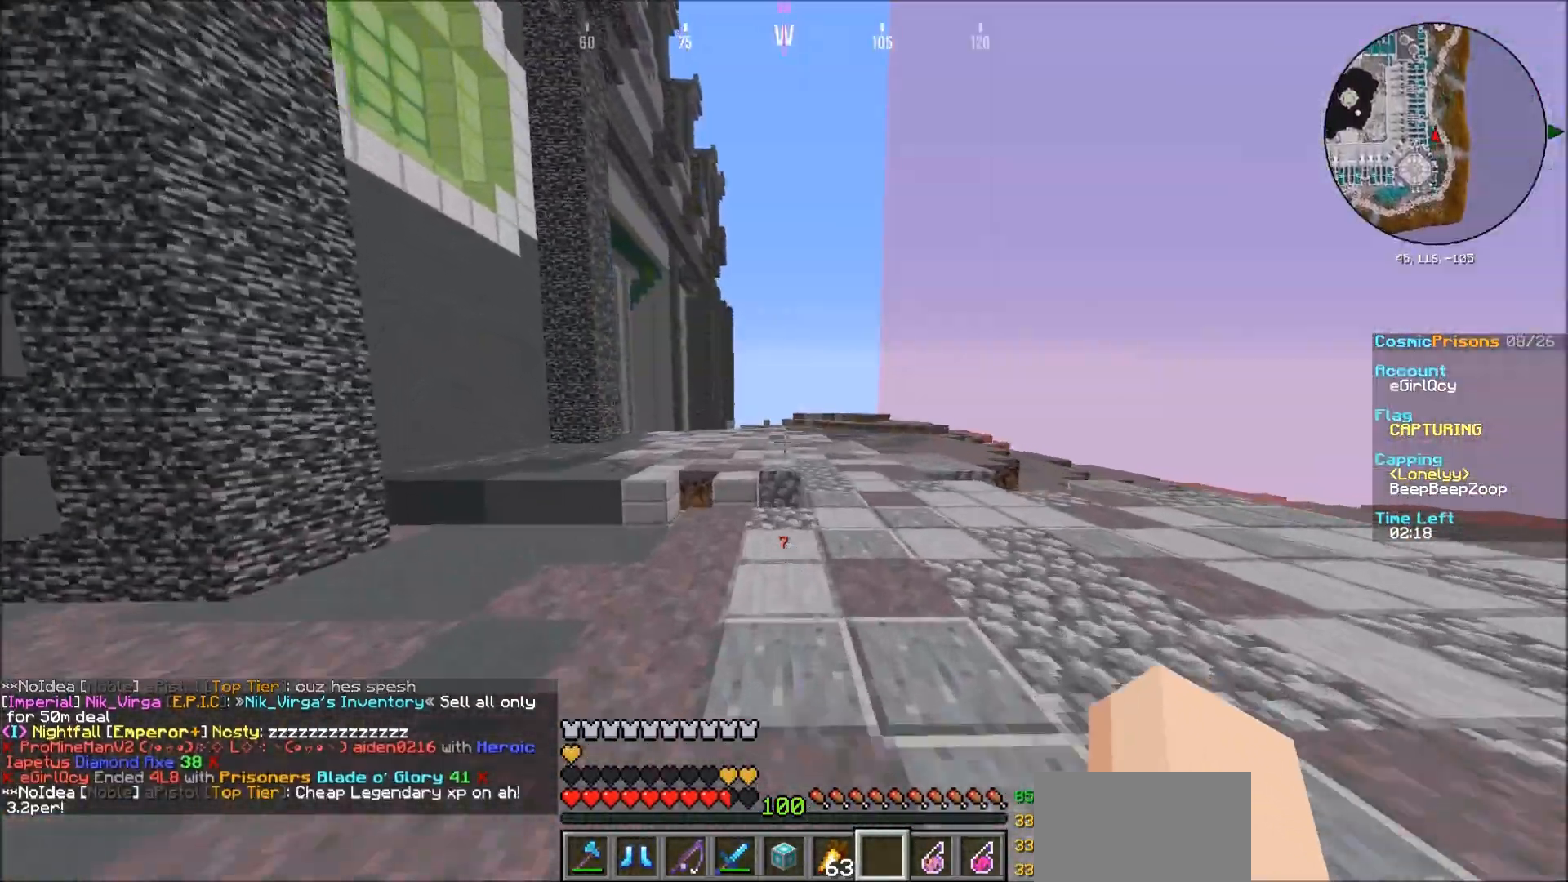
{"keys": [], "mouse": [], "events": []}
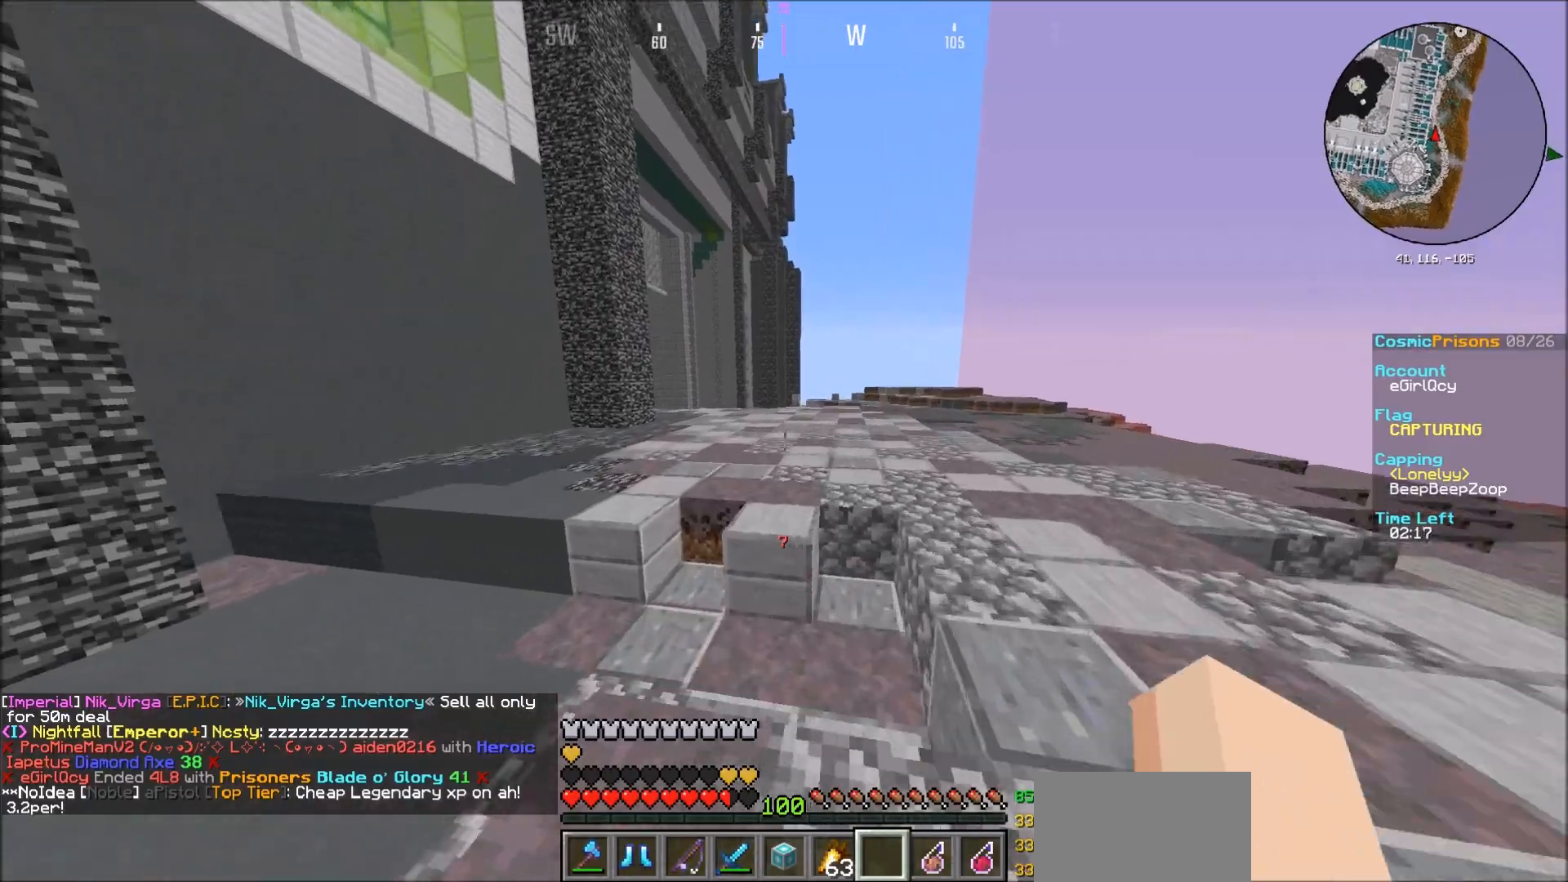
{"keys": [], "mouse": ["left"], "events": [[167, "mouse_left", "down"]]}
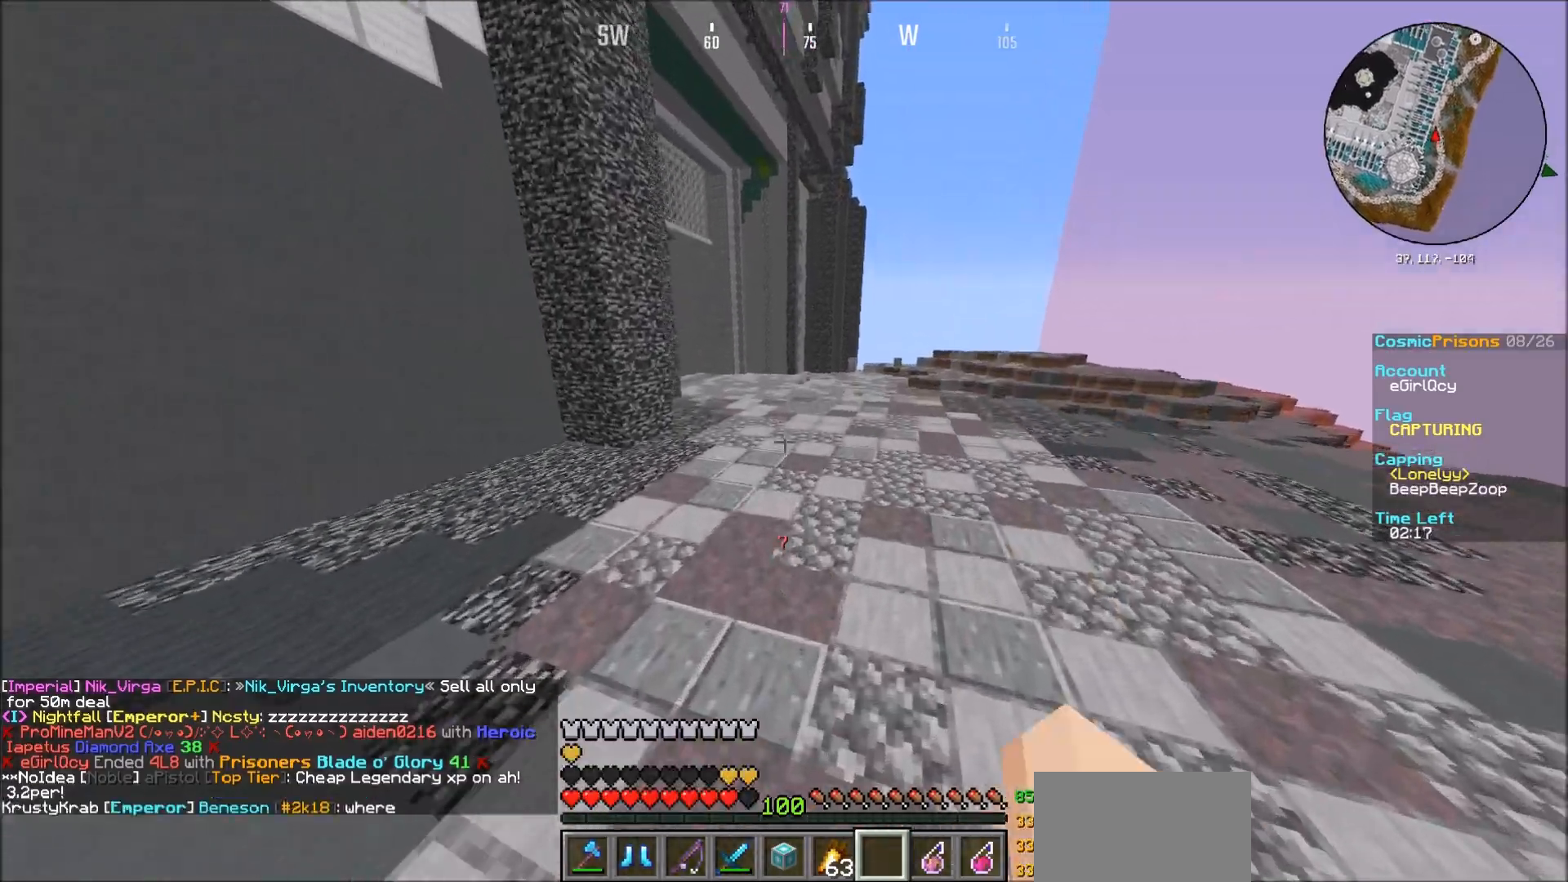
{"keys": [], "mouse": [], "events": [[33, "mouse_left", "up"]]}